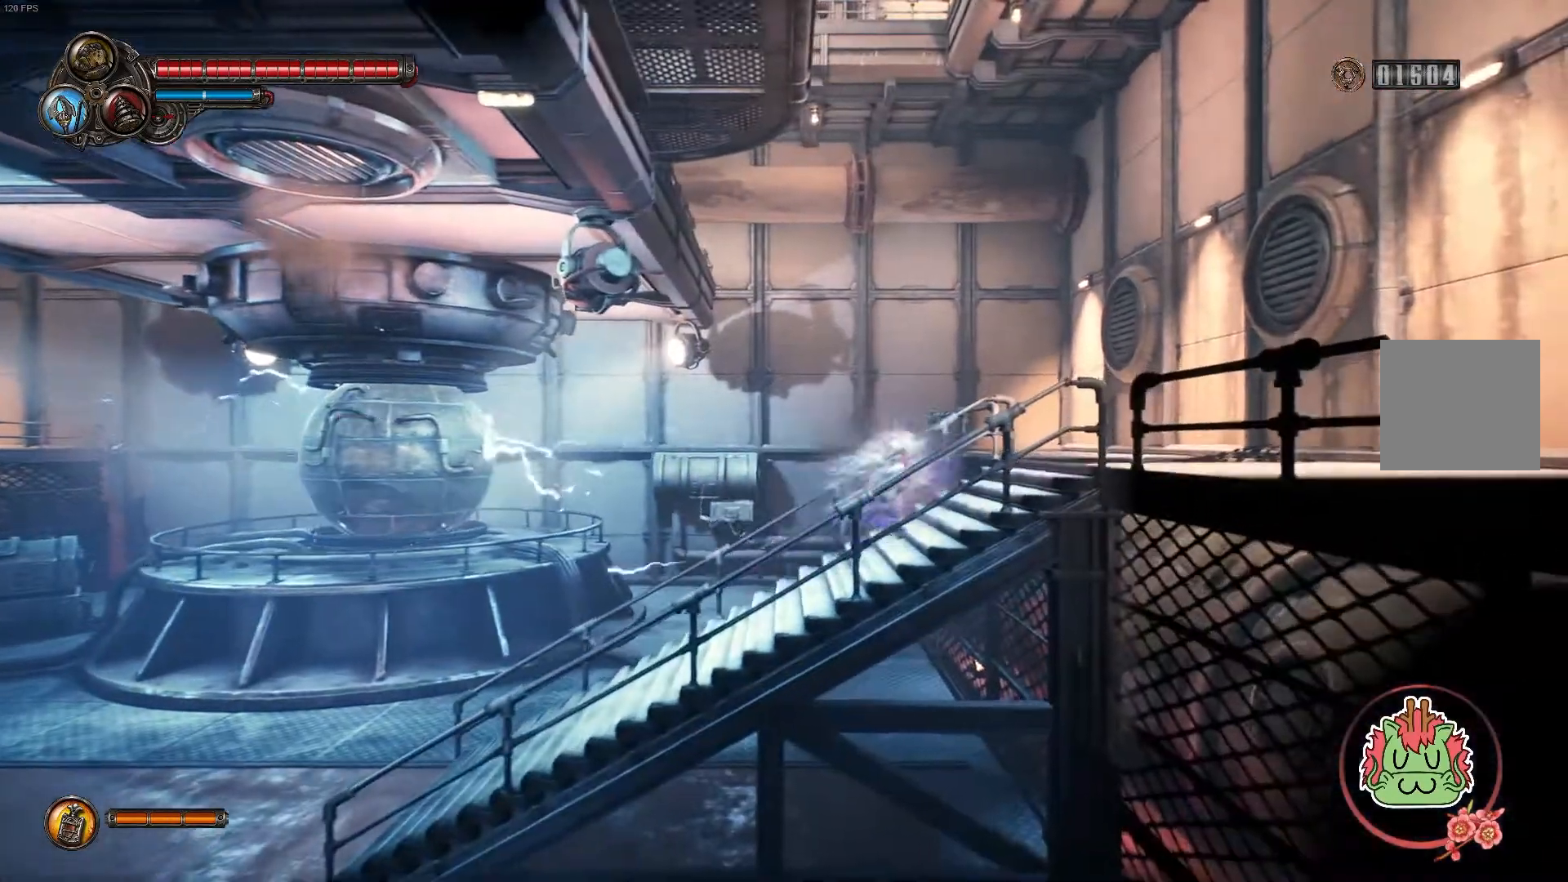
Gameplay with a controller (Xbox layout); each line is a JSON object with the inputs held at the frame after it. "events" lists button and stick changes between this image and that frame as [ms after this image, input, new state], when the widget could be followed in between.
{"buttons": [], "left_stick": "right", "right_stick": "center", "events": []}
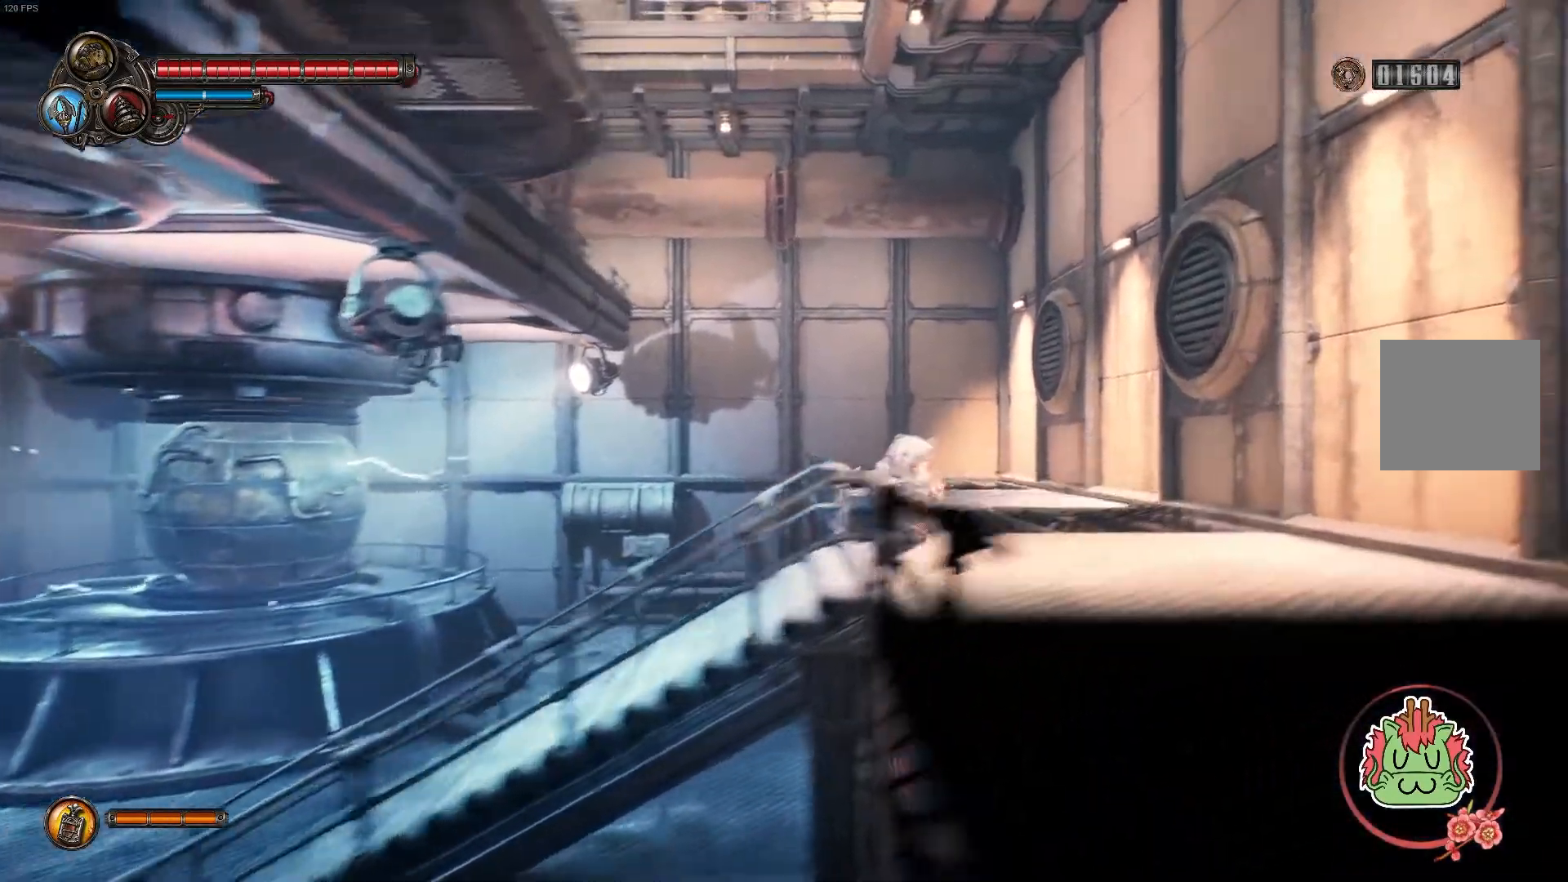
{"buttons": [], "left_stick": "up-left", "right_stick": "center", "events": [[300, "left_stick", "up-left"]]}
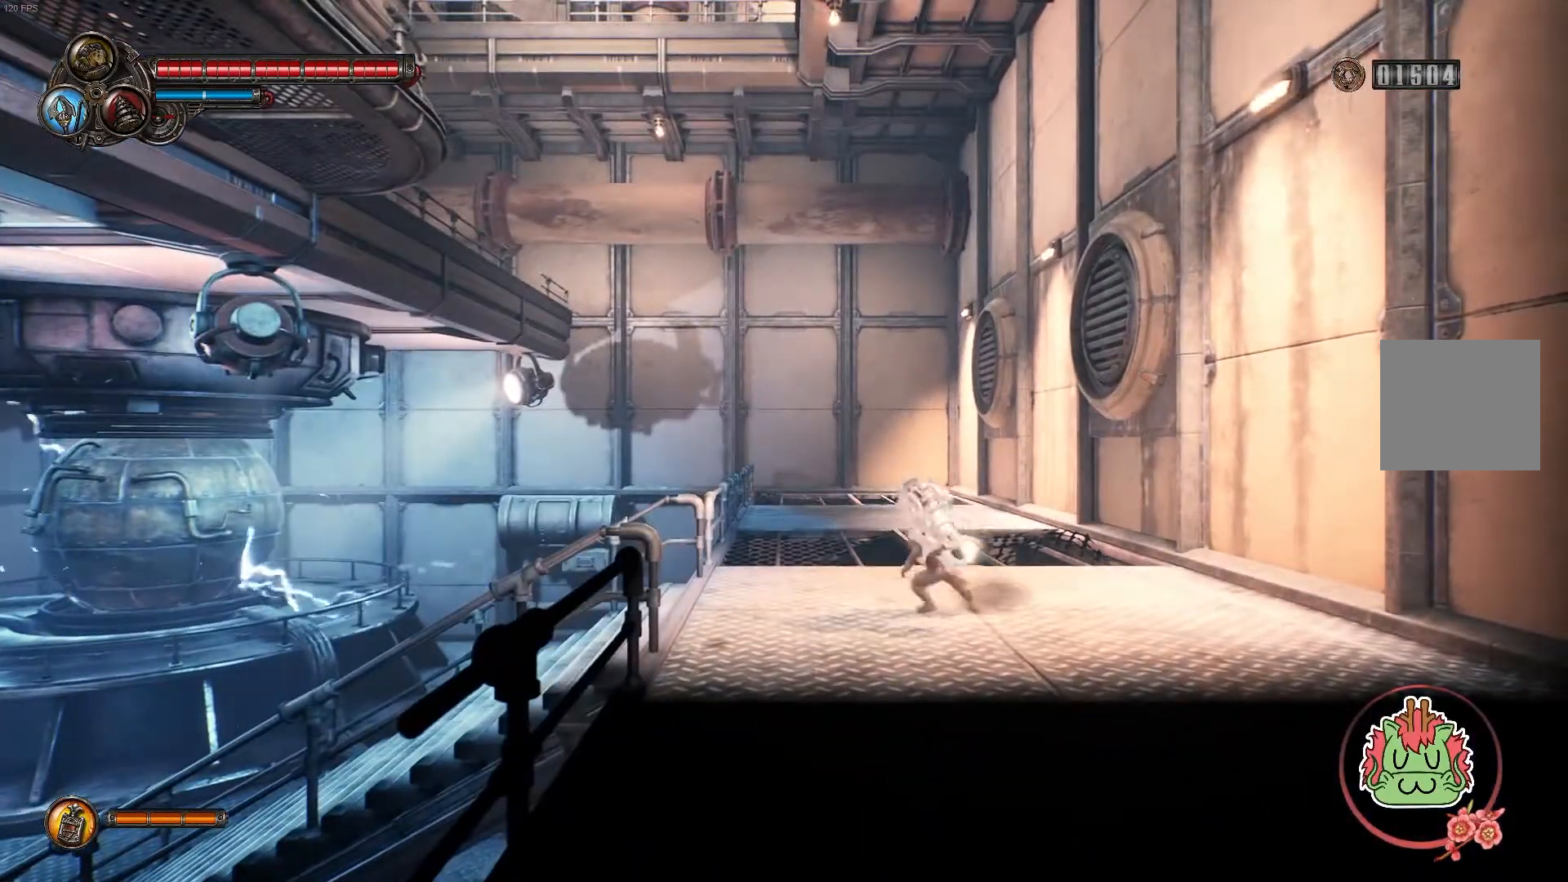
{"buttons": ["A"], "left_stick": "up-left", "right_stick": "center", "events": [[217, "A", "down"]]}
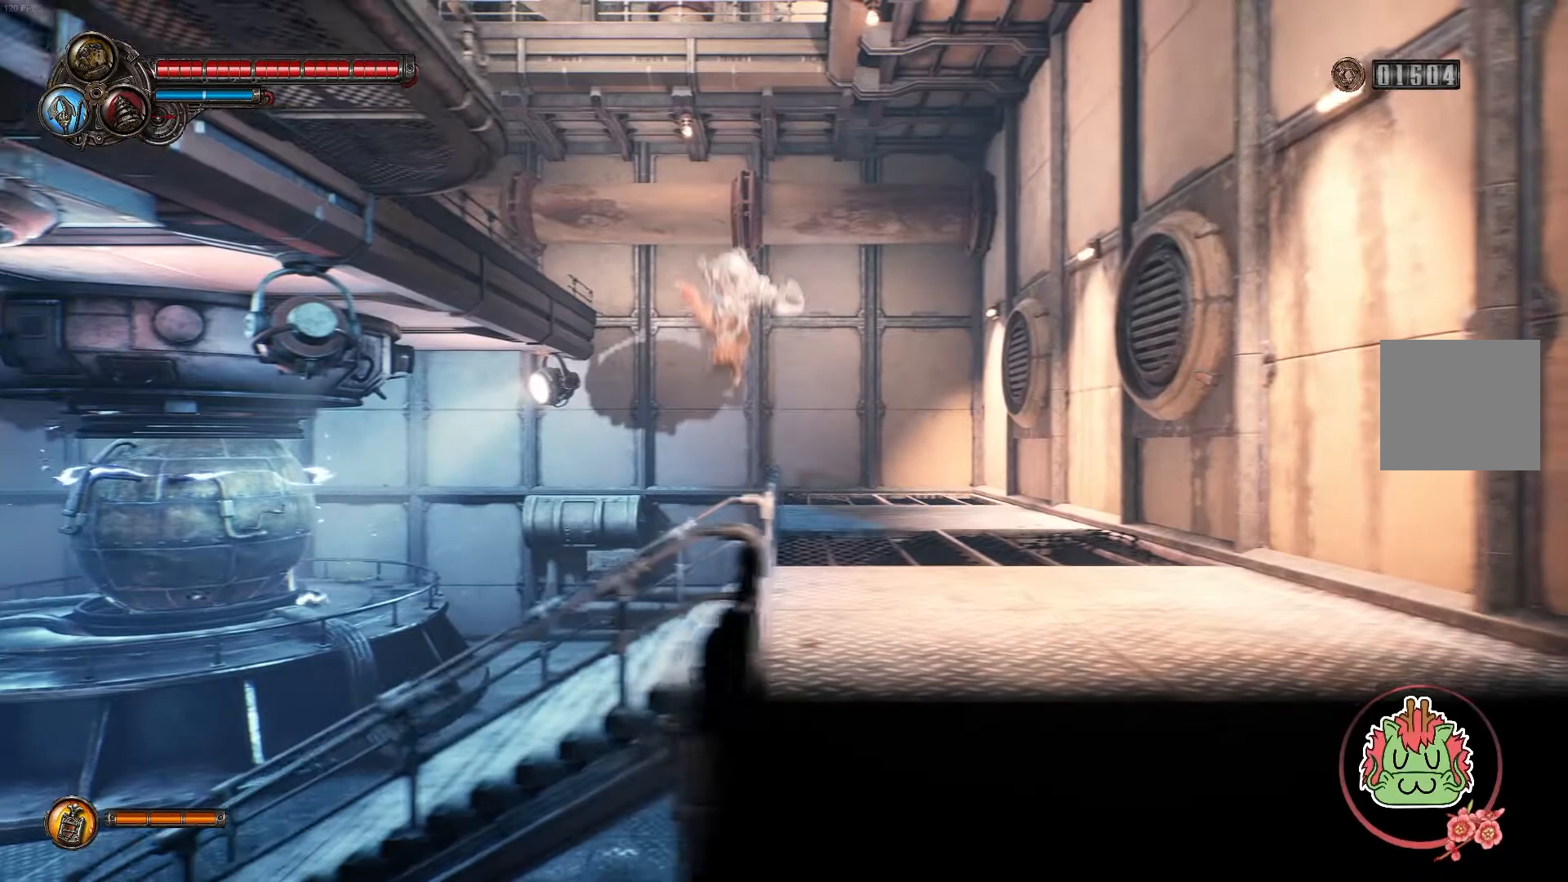
{"buttons": ["A", "R1"], "left_stick": "up-left", "right_stick": "center", "events": [[33, "A", "up"], [100, "A", "down"], [367, "R1", "down"]]}
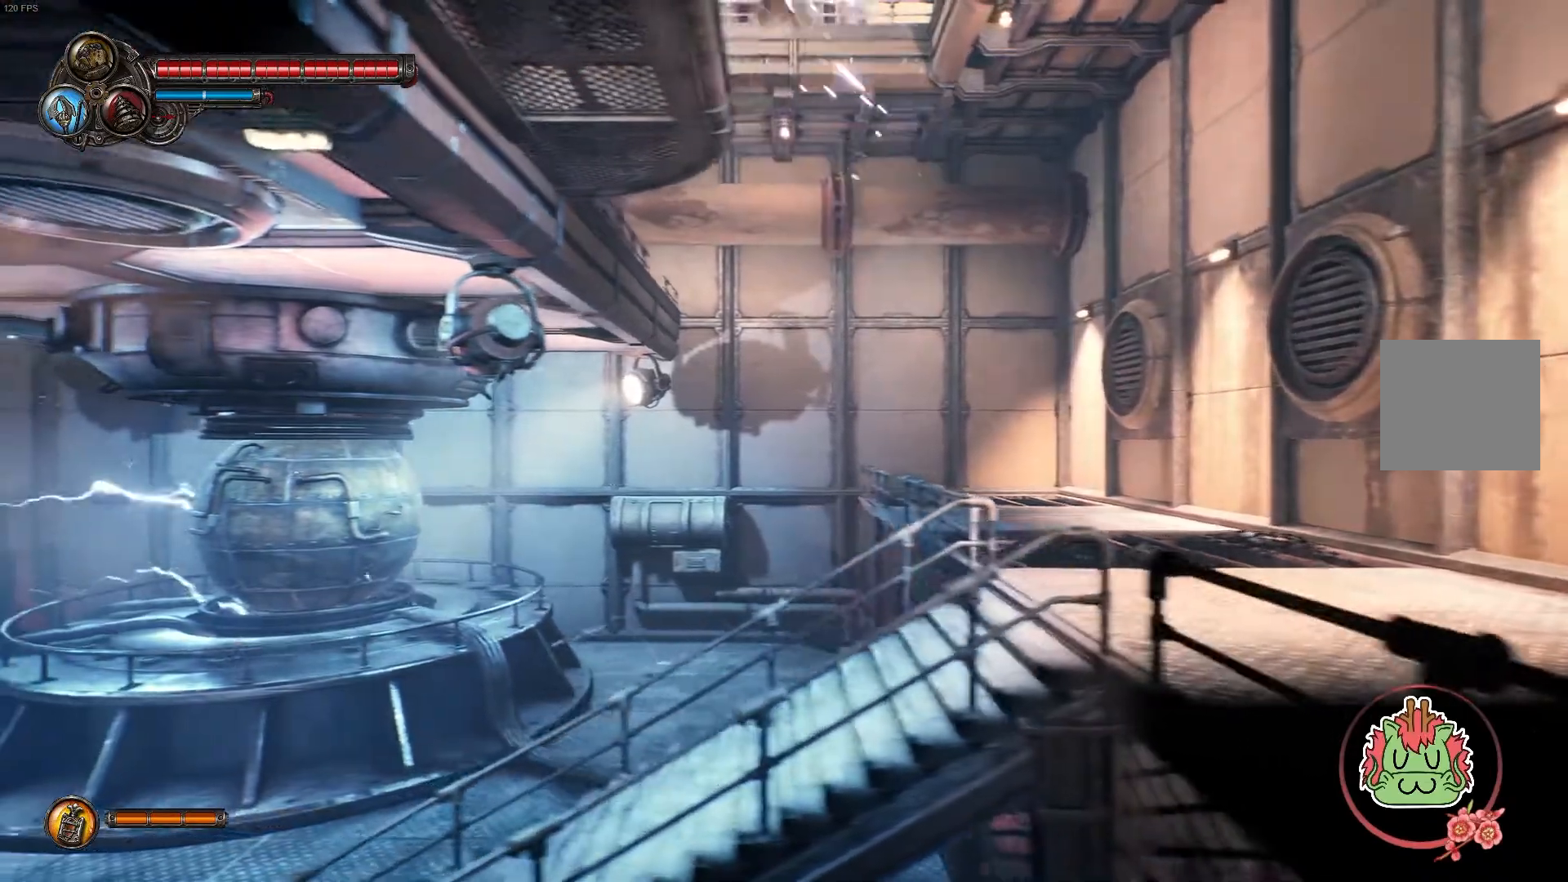
{"buttons": [], "left_stick": "up-left", "right_stick": "center", "events": [[67, "A", "up"], [83, "R1", "up"], [133, "A", "down"], [350, "A", "up"]]}
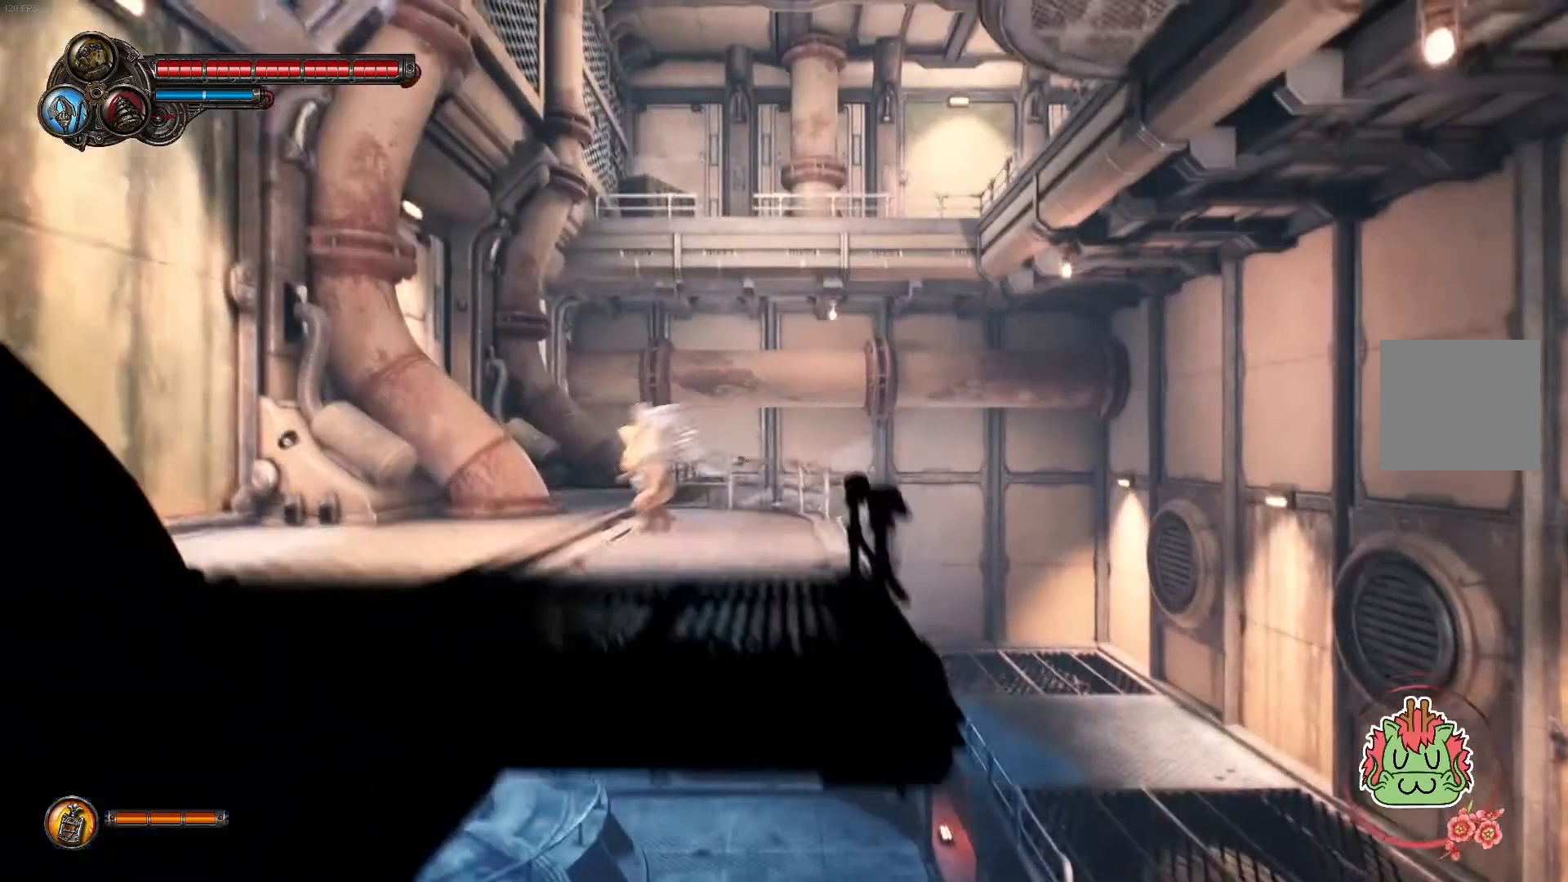
{"buttons": [], "left_stick": "center", "right_stick": "center", "events": [[367, "left_stick", "center"]]}
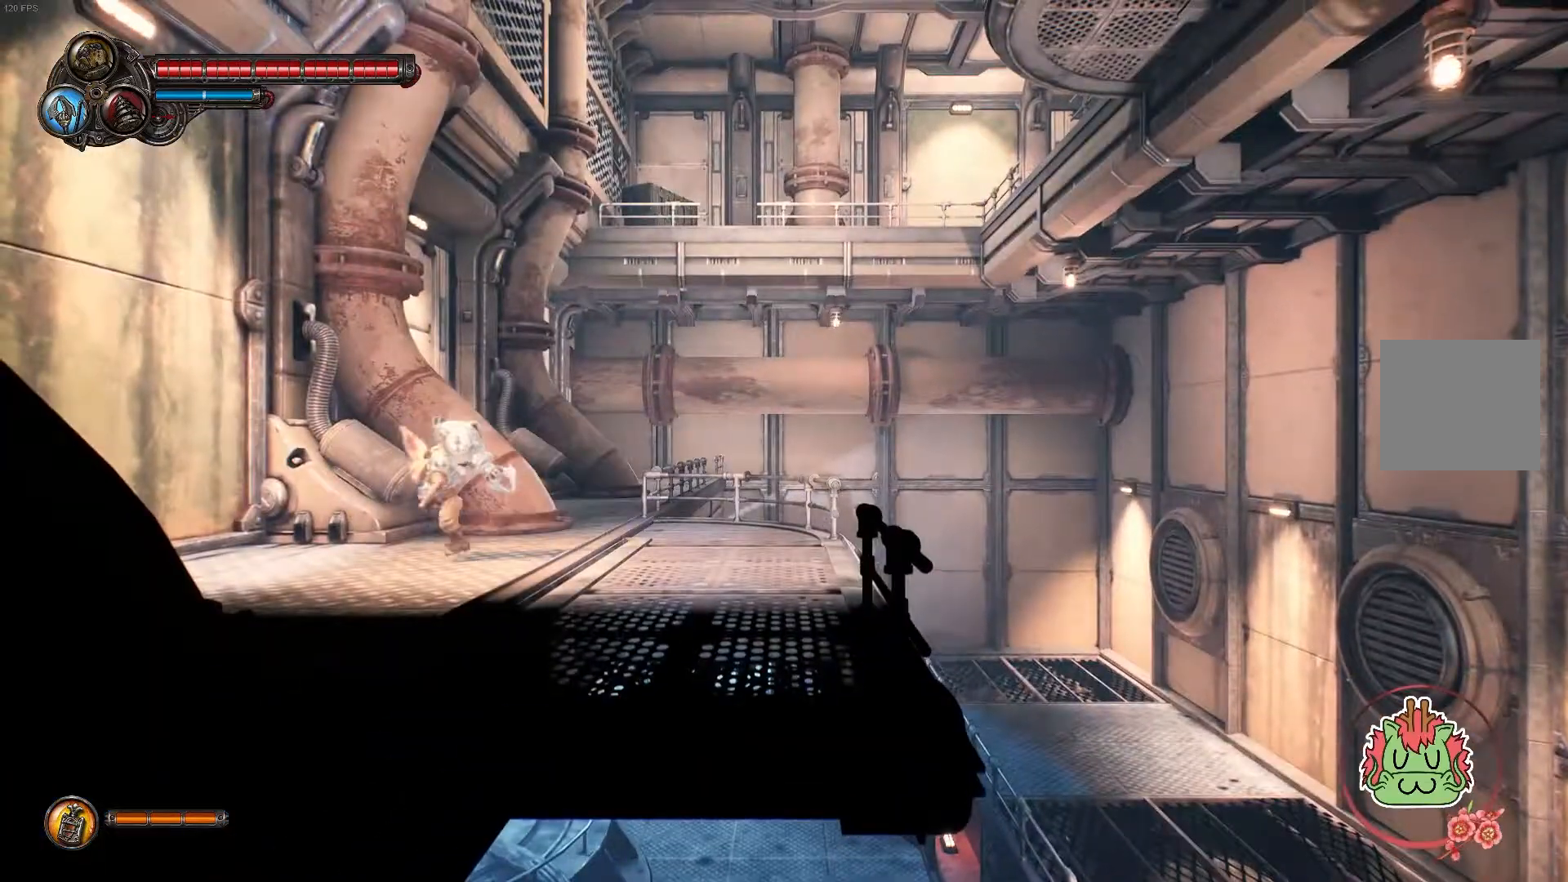
{"buttons": [], "left_stick": "center", "right_stick": "center", "events": [[100, "SELECT", "down"], [233, "SELECT", "up"]]}
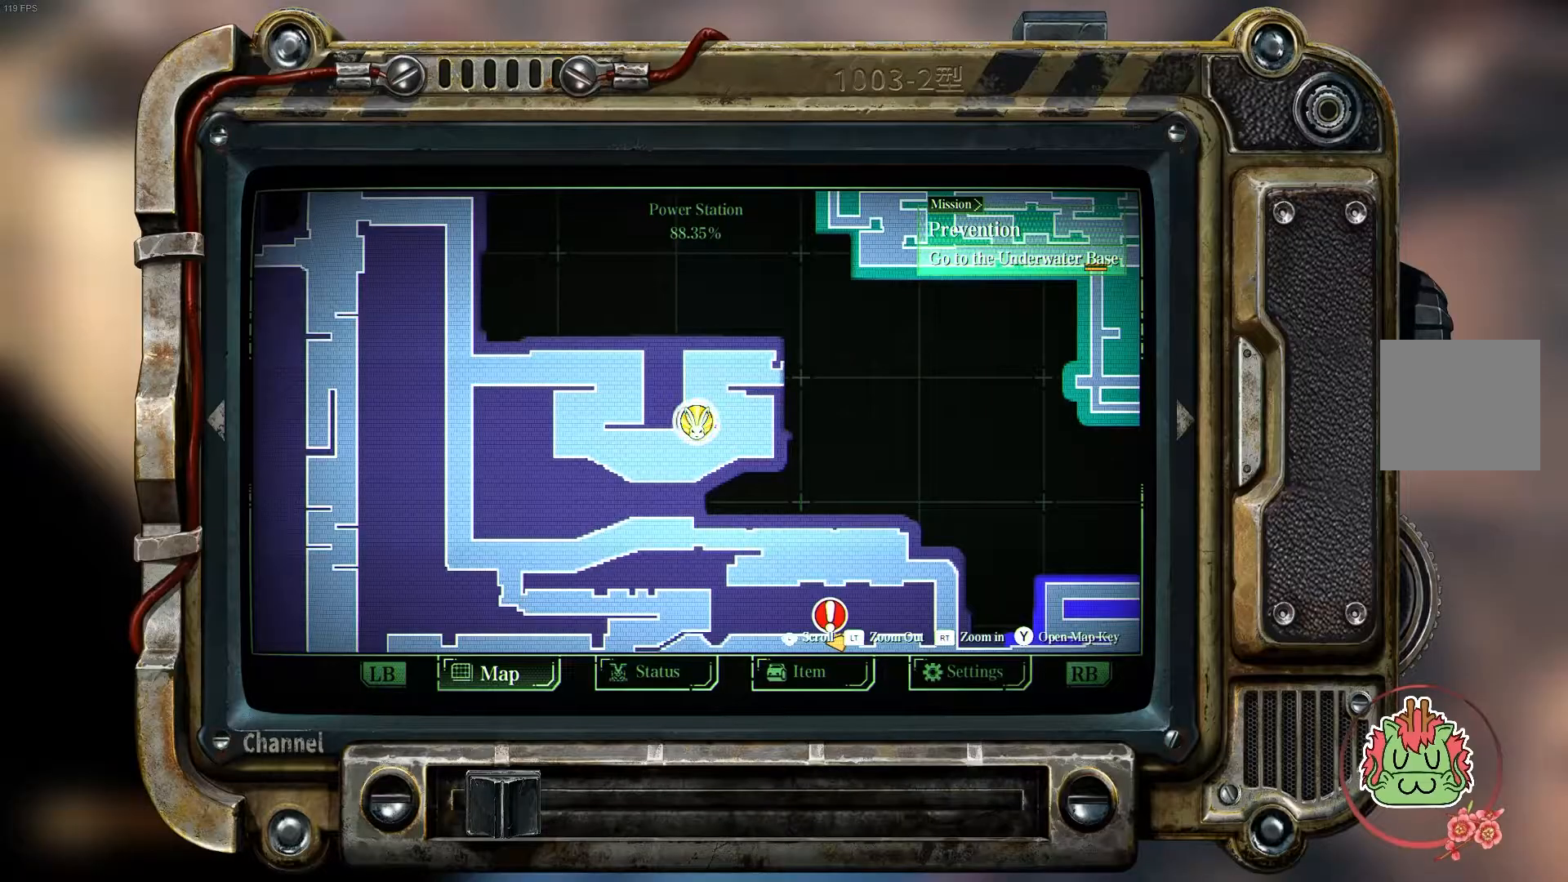
{"buttons": [], "left_stick": "right", "right_stick": "center", "events": [[167, "SELECT", "down"], [300, "SELECT", "up"], [500, "left_stick", "right"]]}
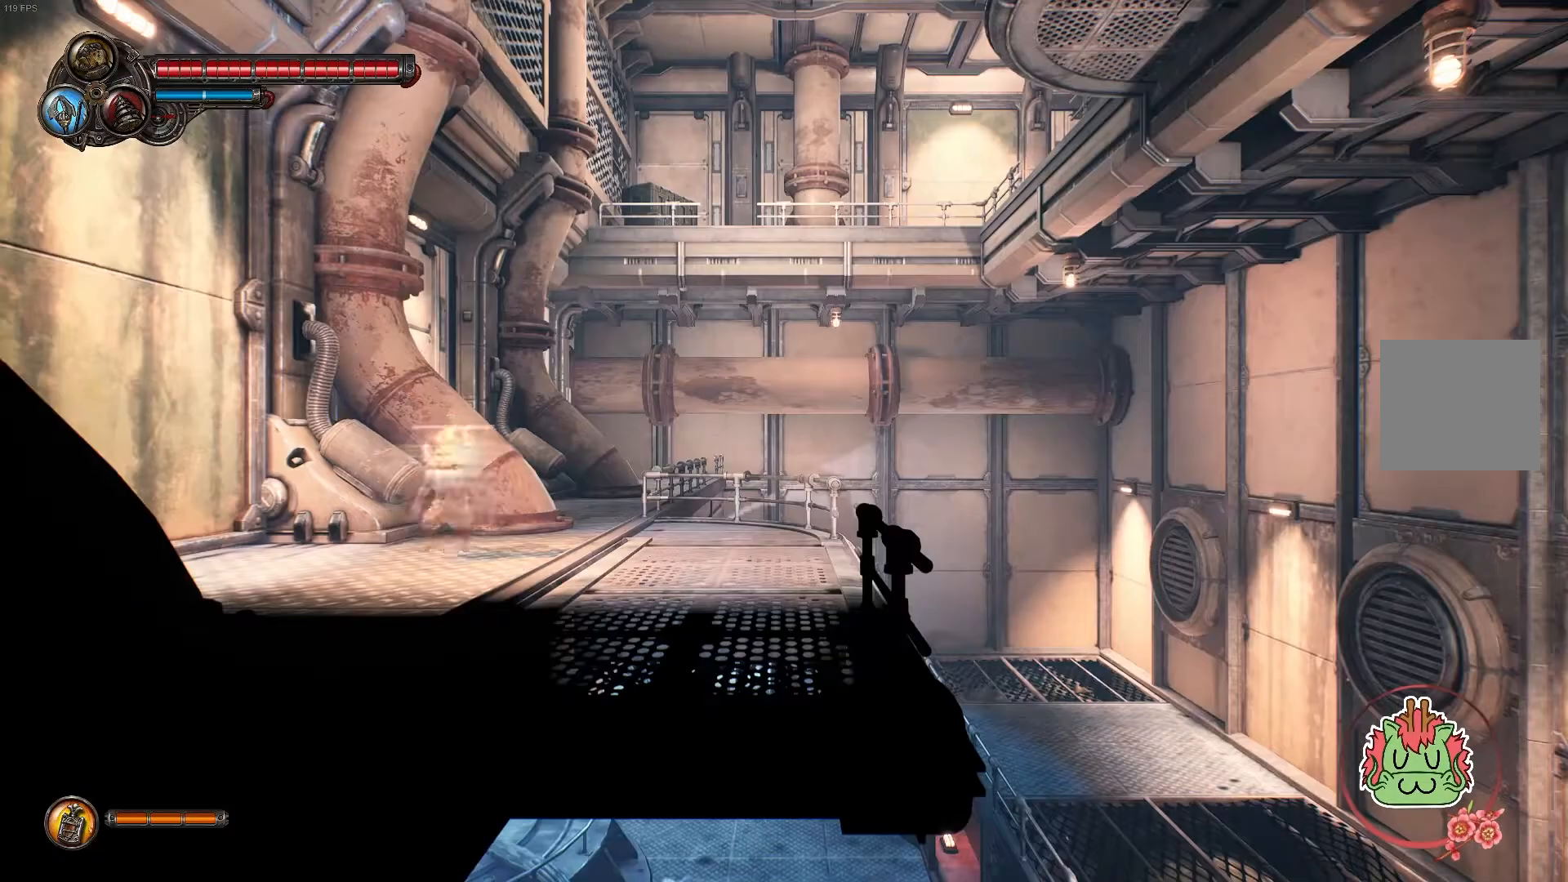
{"buttons": ["A"], "left_stick": "right", "right_stick": "center", "events": [[283, "A", "down"]]}
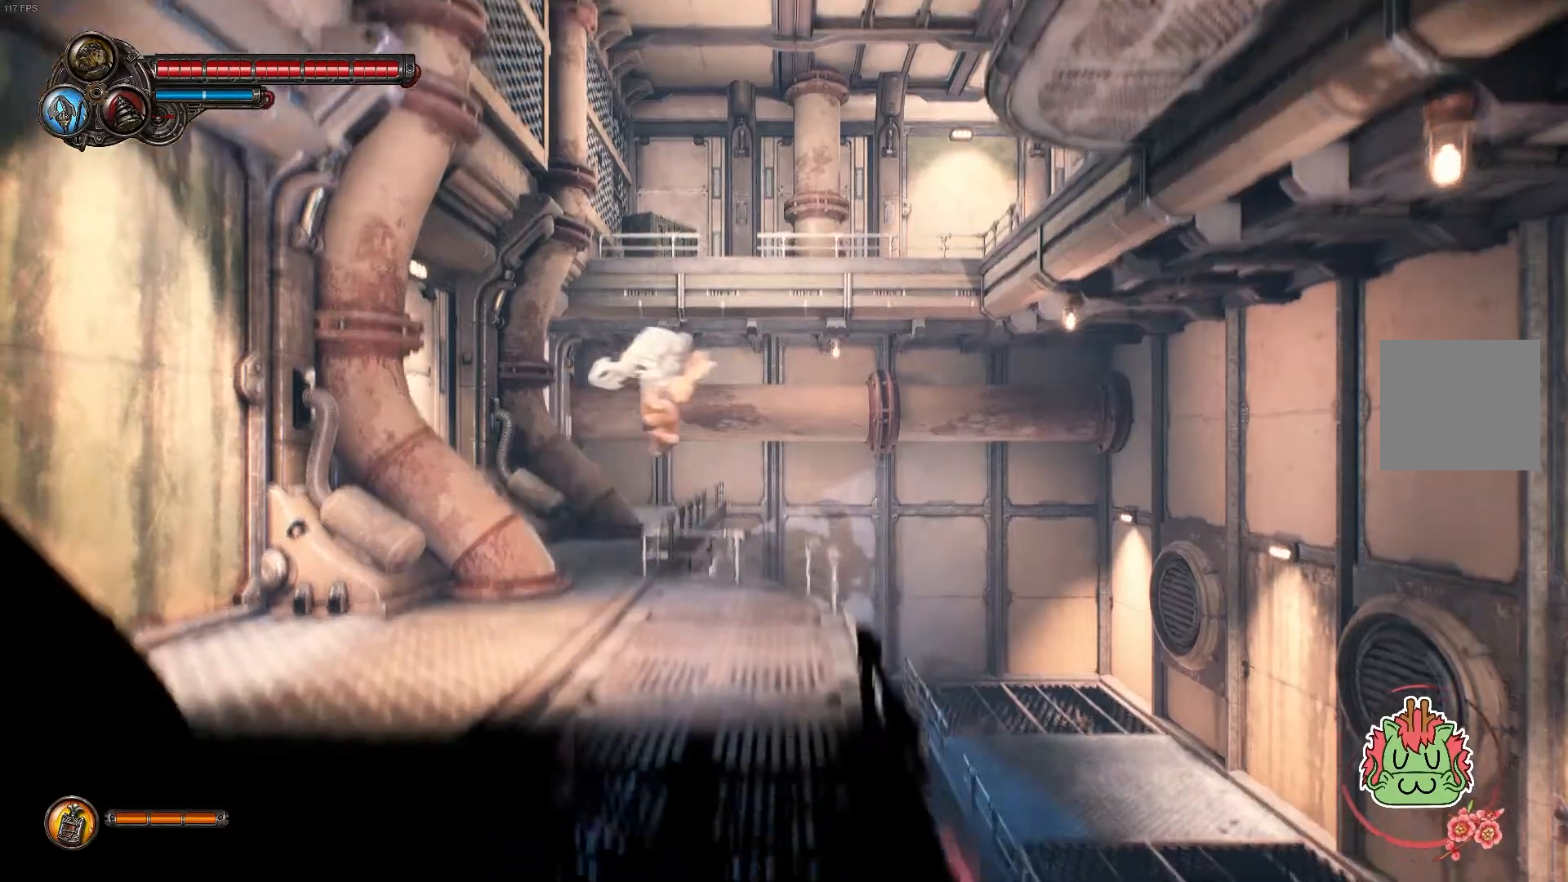
{"buttons": ["A"], "left_stick": "right", "right_stick": "center", "events": [[83, "A", "up"], [183, "A", "down"]]}
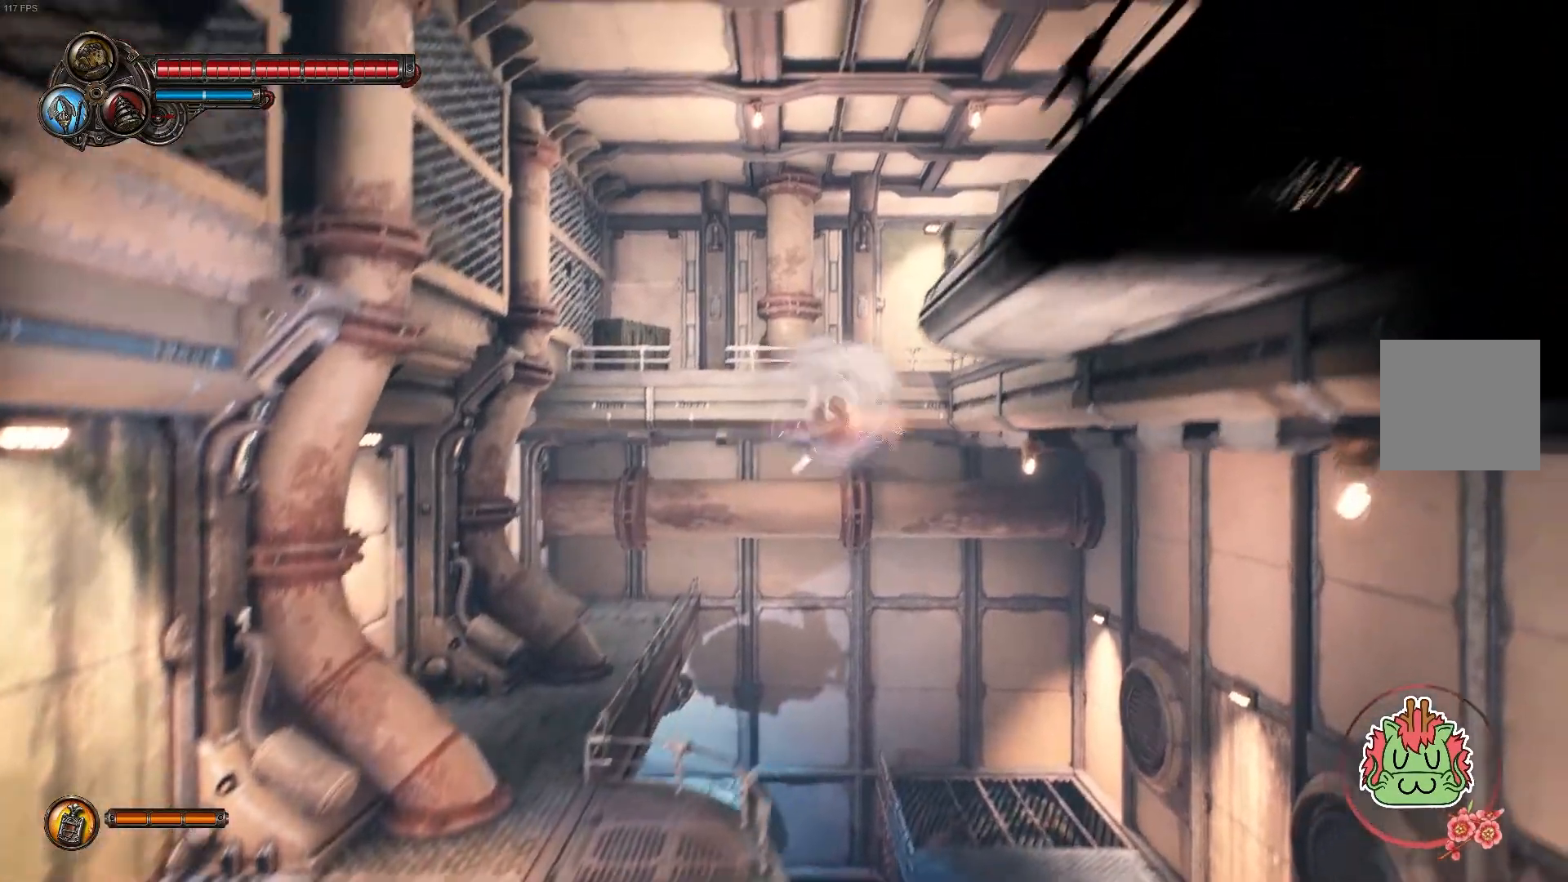
{"buttons": ["A"], "left_stick": "up-left", "right_stick": "center", "events": [[50, "R1", "down"], [150, "left_stick", "up-right"], [267, "A", "up"], [267, "R1", "up"], [333, "left_stick", "up-left"], [350, "A", "down"]]}
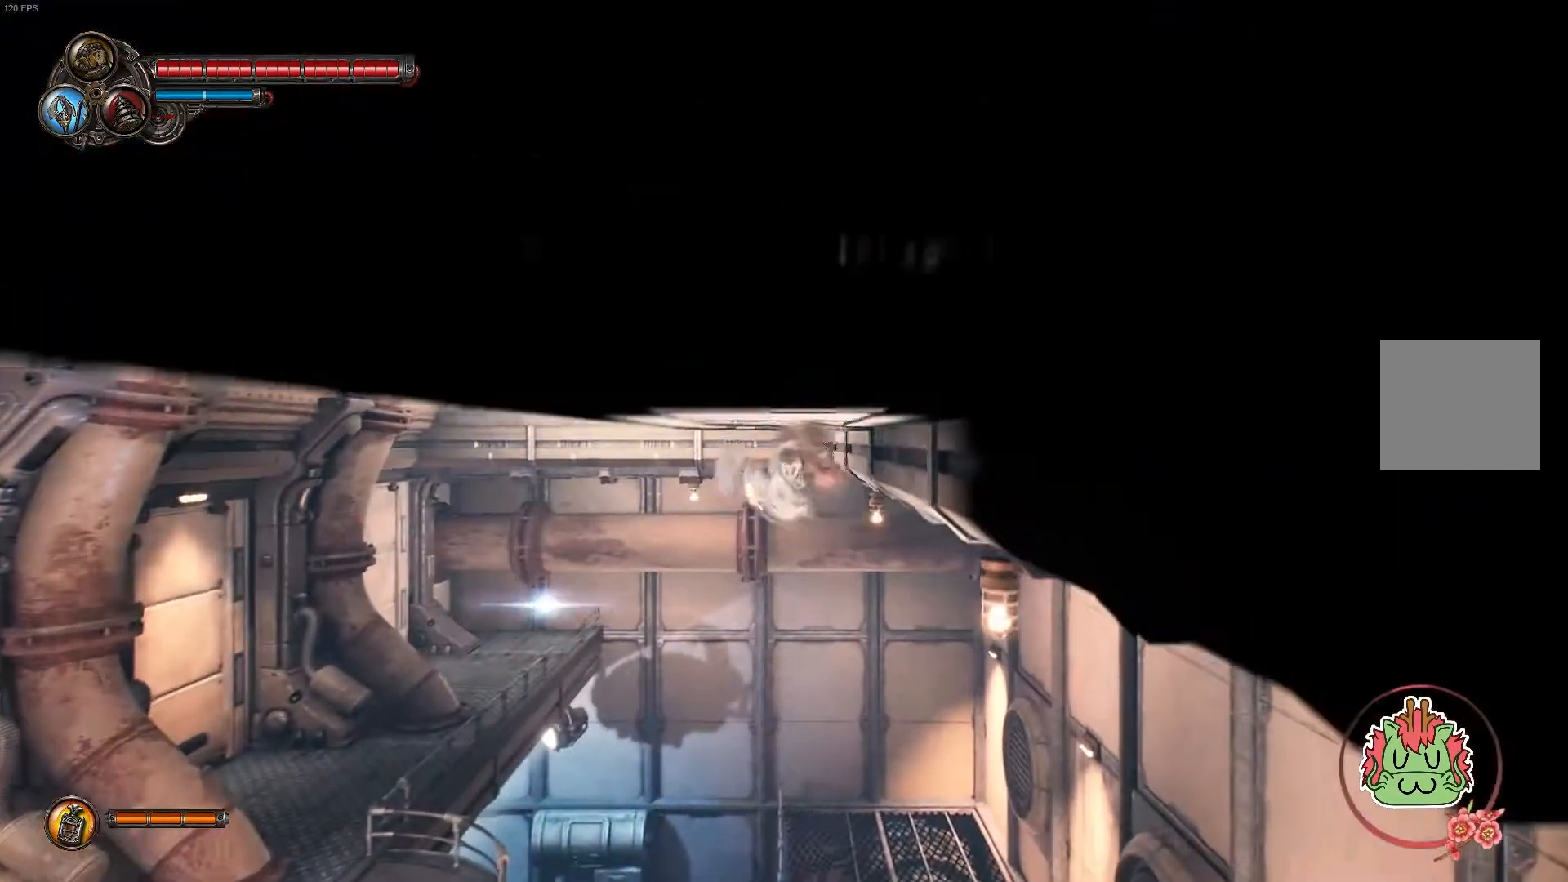
{"buttons": [], "left_stick": "left", "right_stick": "center", "events": [[167, "A", "up"], [167, "left_stick", "left"], [250, "A", "down"], [500, "A", "up"]]}
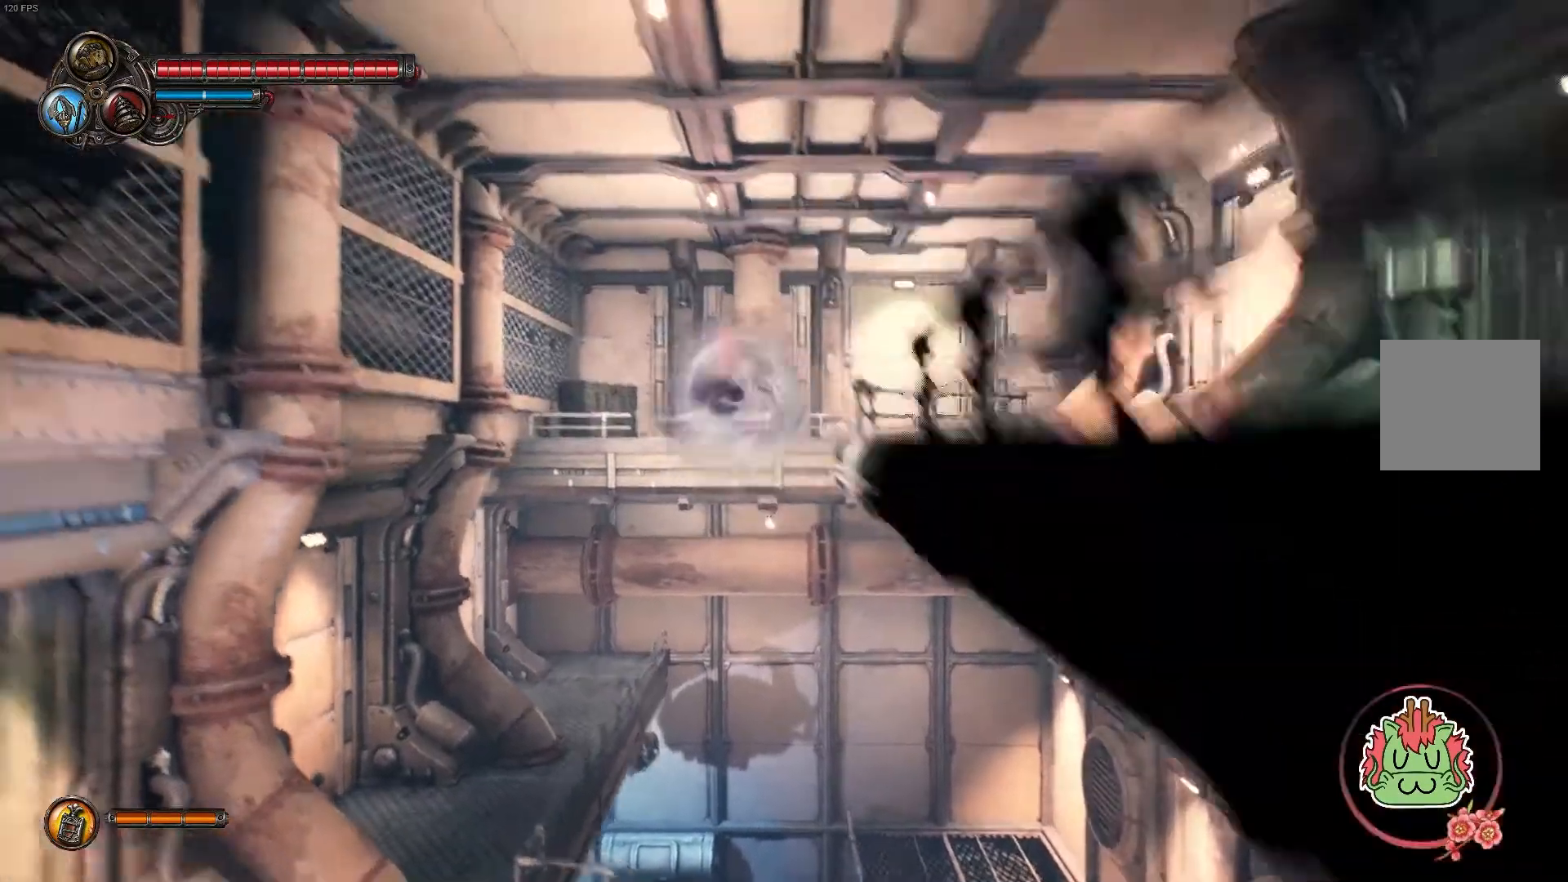
{"buttons": [], "left_stick": "up", "right_stick": "center", "events": [[300, "left_stick", "up"], [350, "A", "down"], [500, "A", "up"]]}
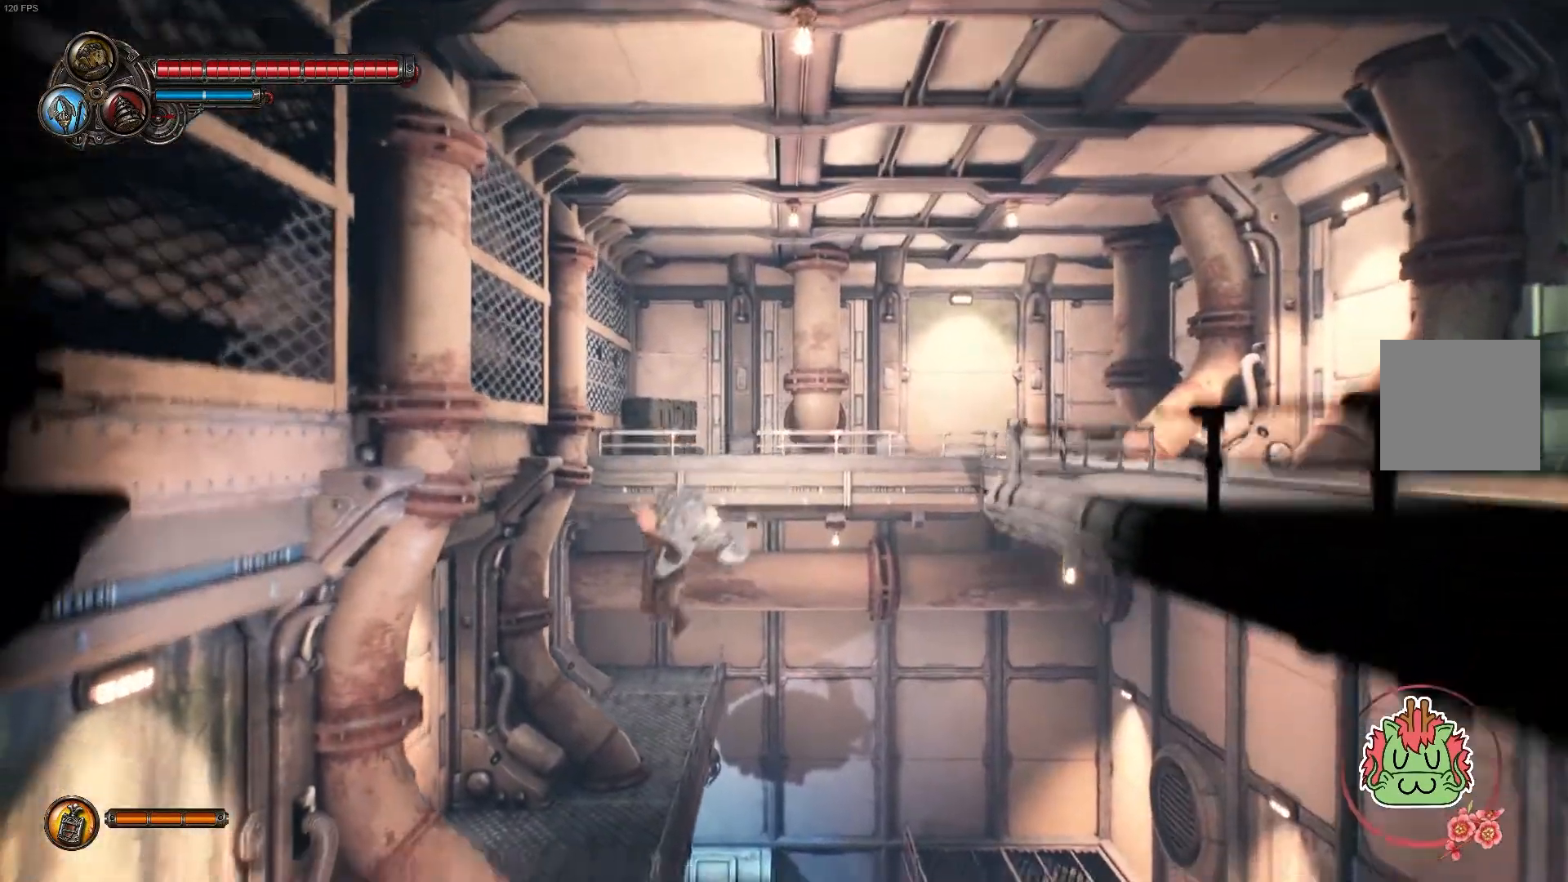
{"buttons": [], "left_stick": "center", "right_stick": "center", "events": [[250, "left_stick", "center"]]}
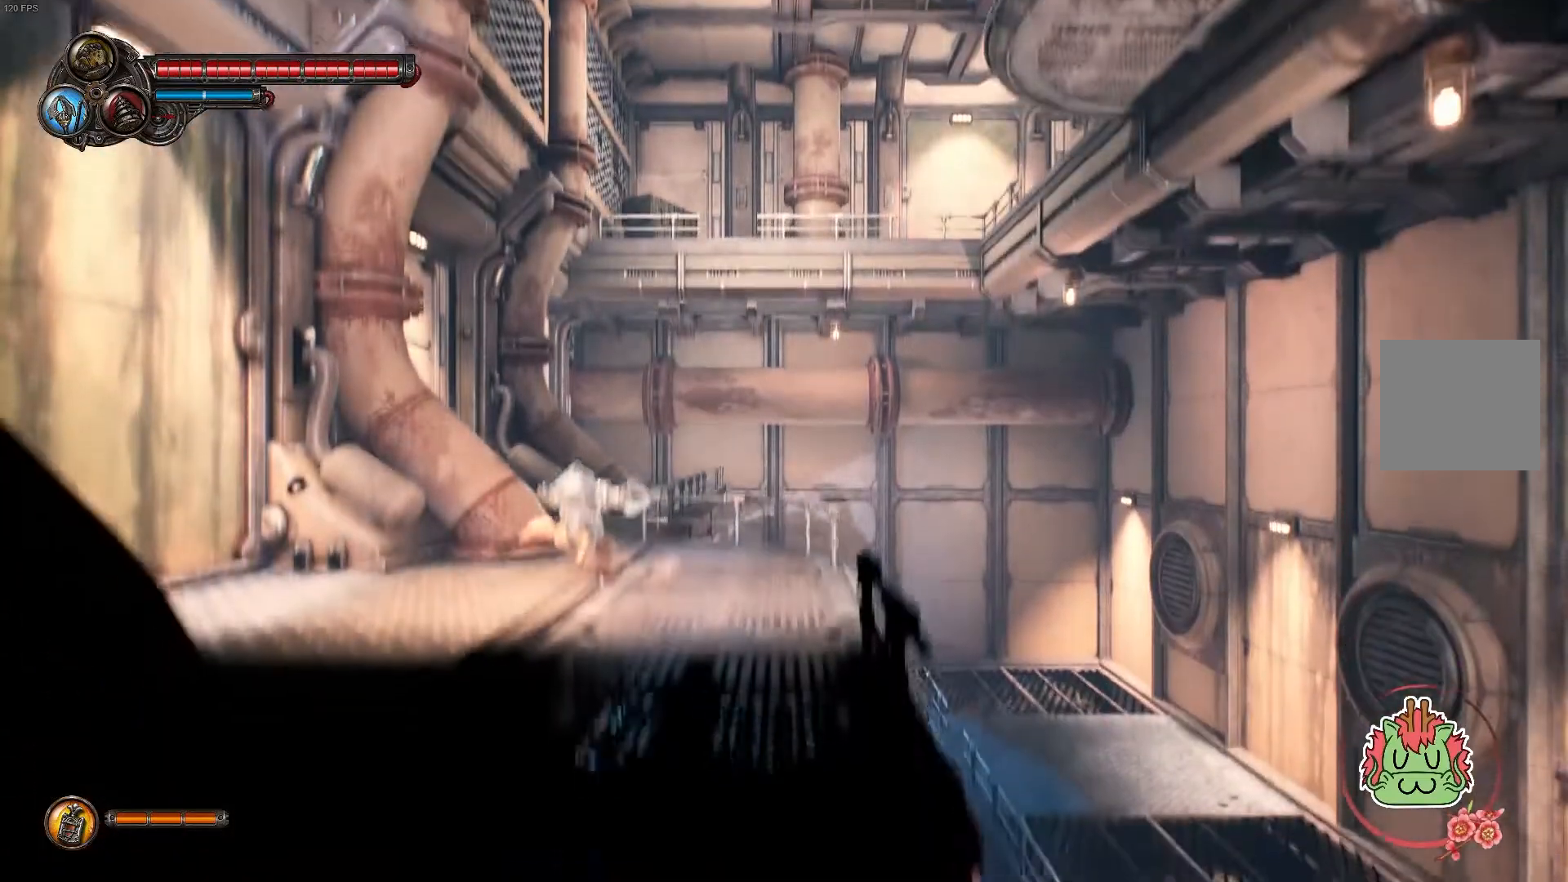
{"buttons": [], "left_stick": "up-right", "right_stick": "center", "events": [[50, "left_stick", "up-right"], [100, "A", "down"], [450, "A", "up"]]}
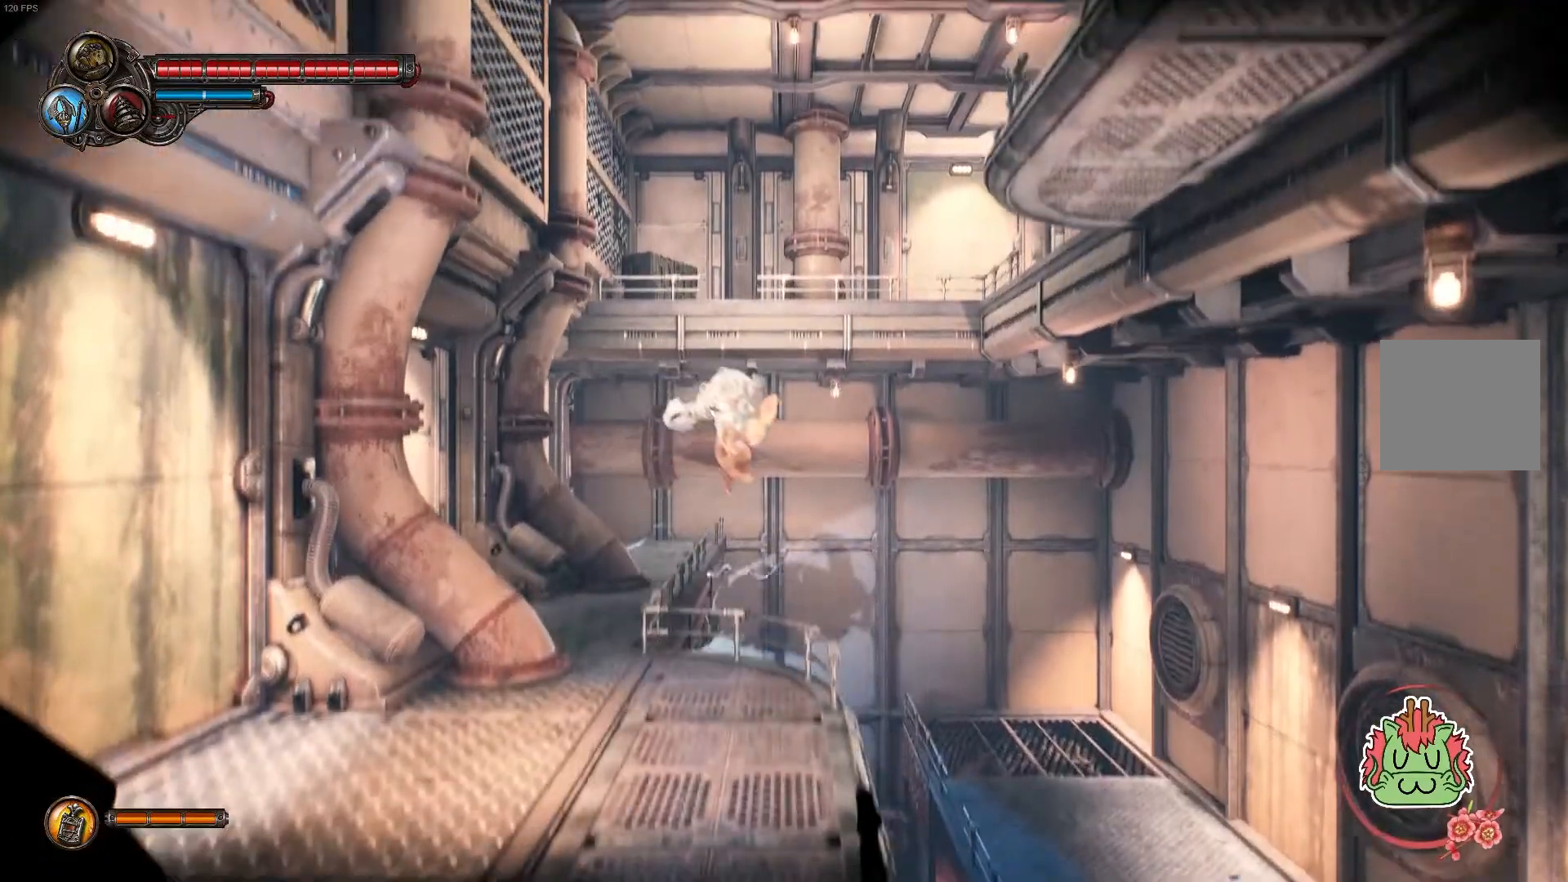
{"buttons": ["A", "R1"], "left_stick": "up-right", "right_stick": "center", "events": [[67, "A", "down"], [400, "R1", "down"]]}
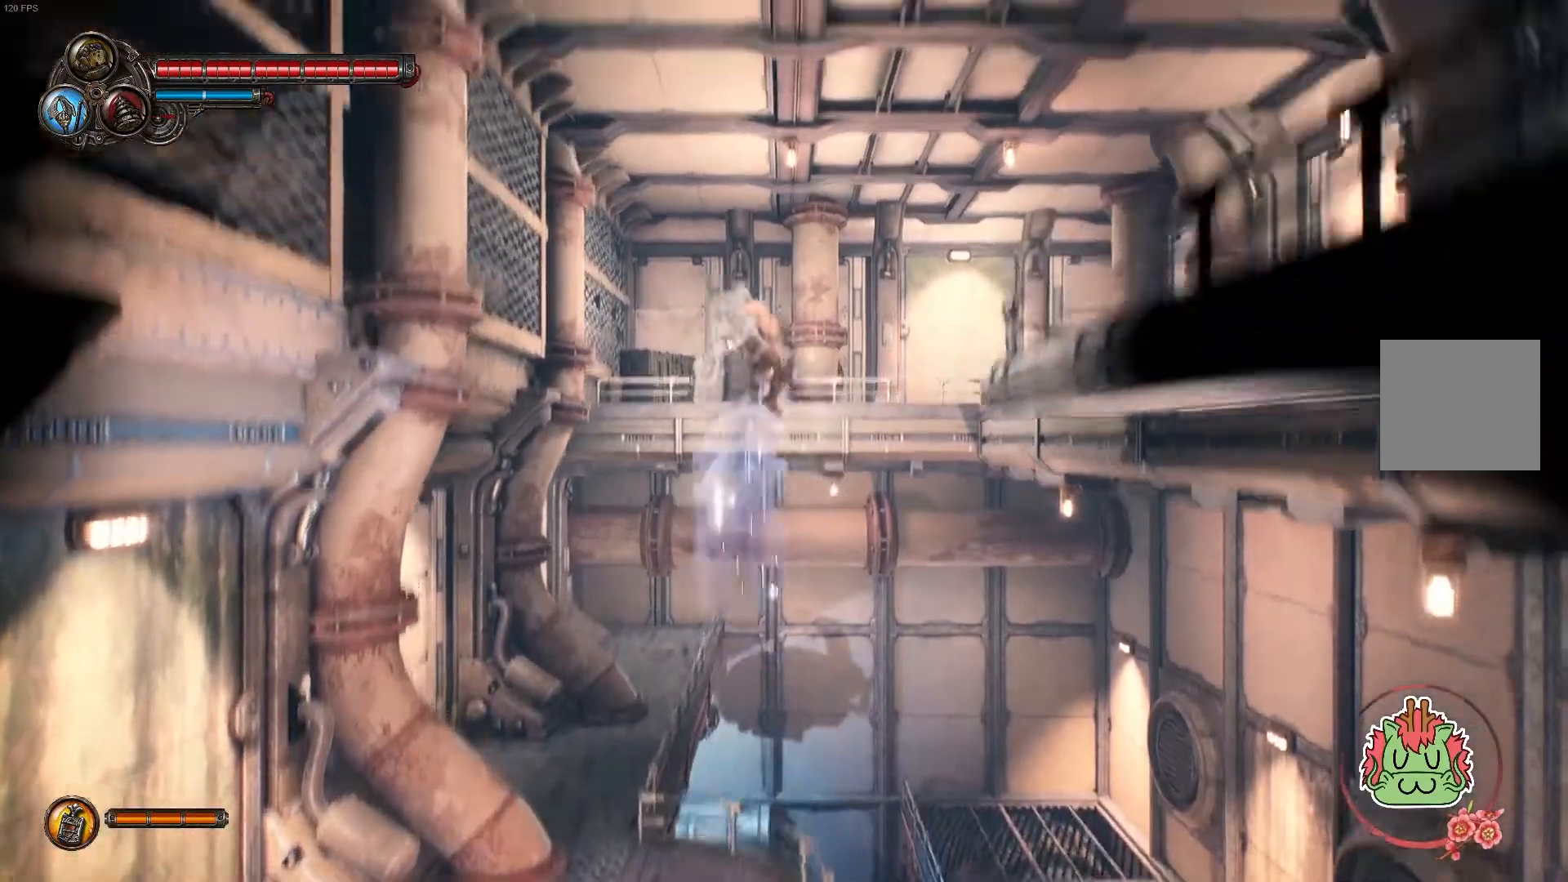
{"buttons": ["A", "R1"], "left_stick": "up-right", "right_stick": "center", "events": [[167, "R1", "up"], [200, "A", "up"], [233, "A", "down"], [450, "A", "up"], [483, "A", "down"], [500, "R1", "down"]]}
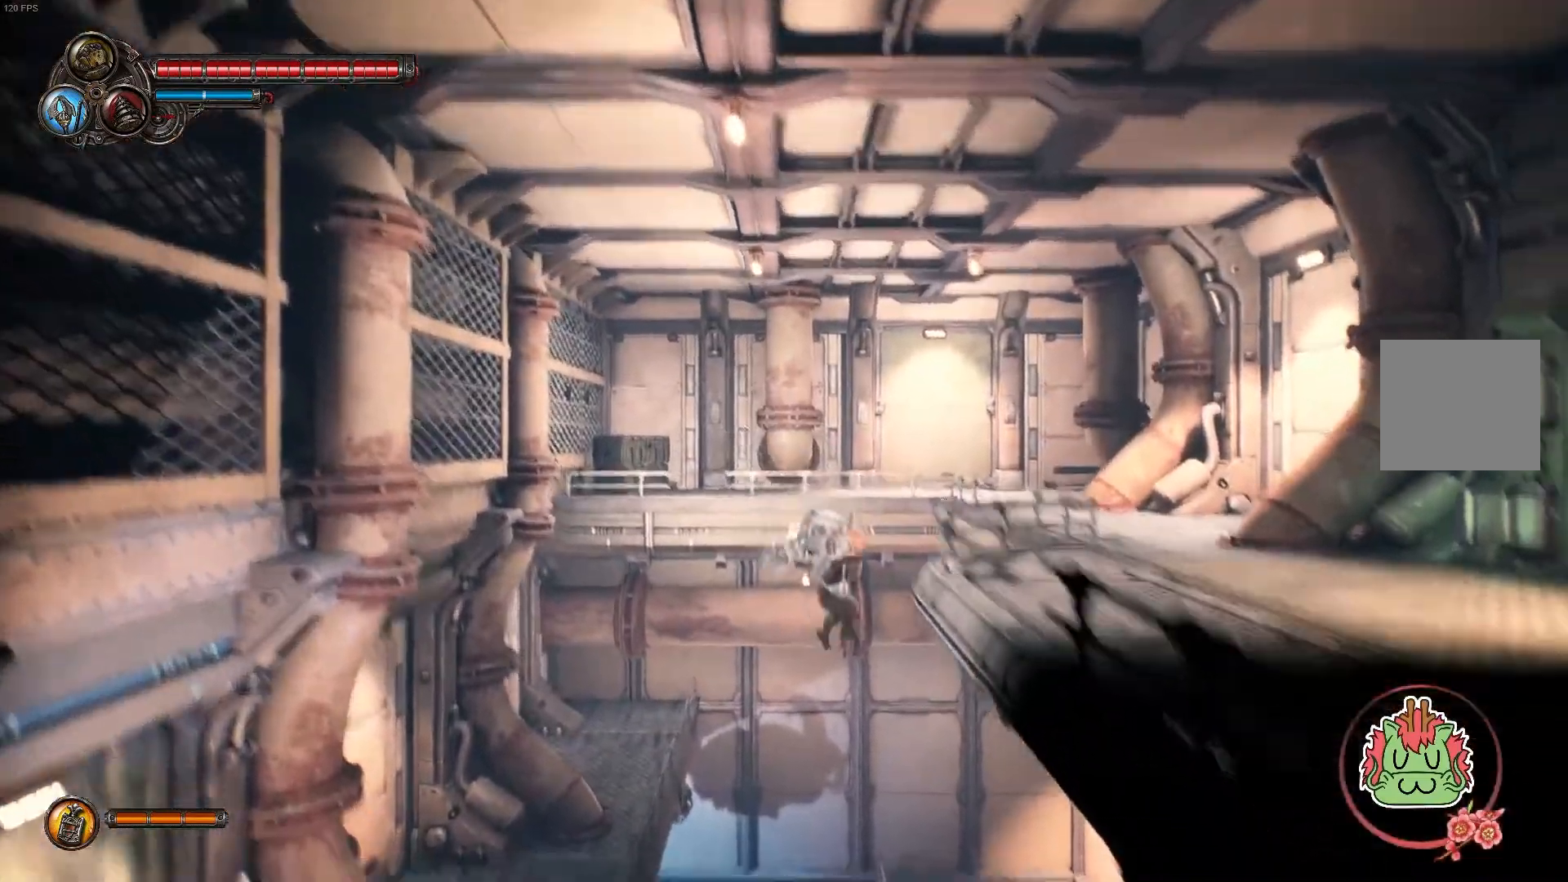
{"buttons": ["A"], "left_stick": "up-left", "right_stick": "center", "events": [[167, "R1", "up"], [183, "A", "up"], [233, "A", "down"], [317, "left_stick", "up-left"], [417, "A", "up"], [483, "A", "down"]]}
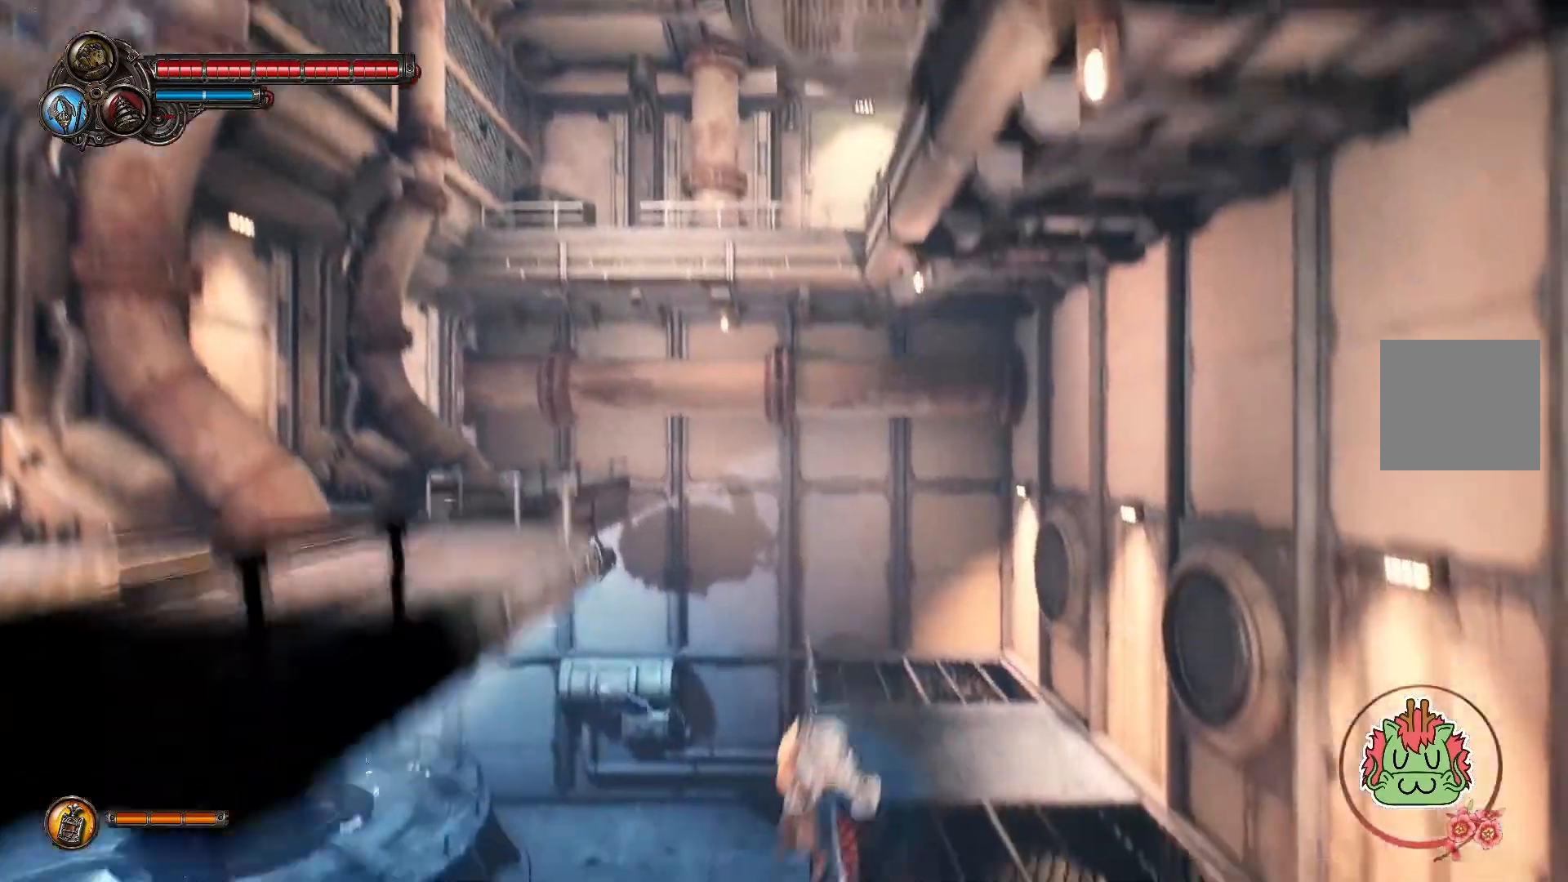
{"buttons": [], "left_stick": "up-right", "right_stick": "center", "events": [[200, "A", "up"], [317, "left_stick", "up-right"]]}
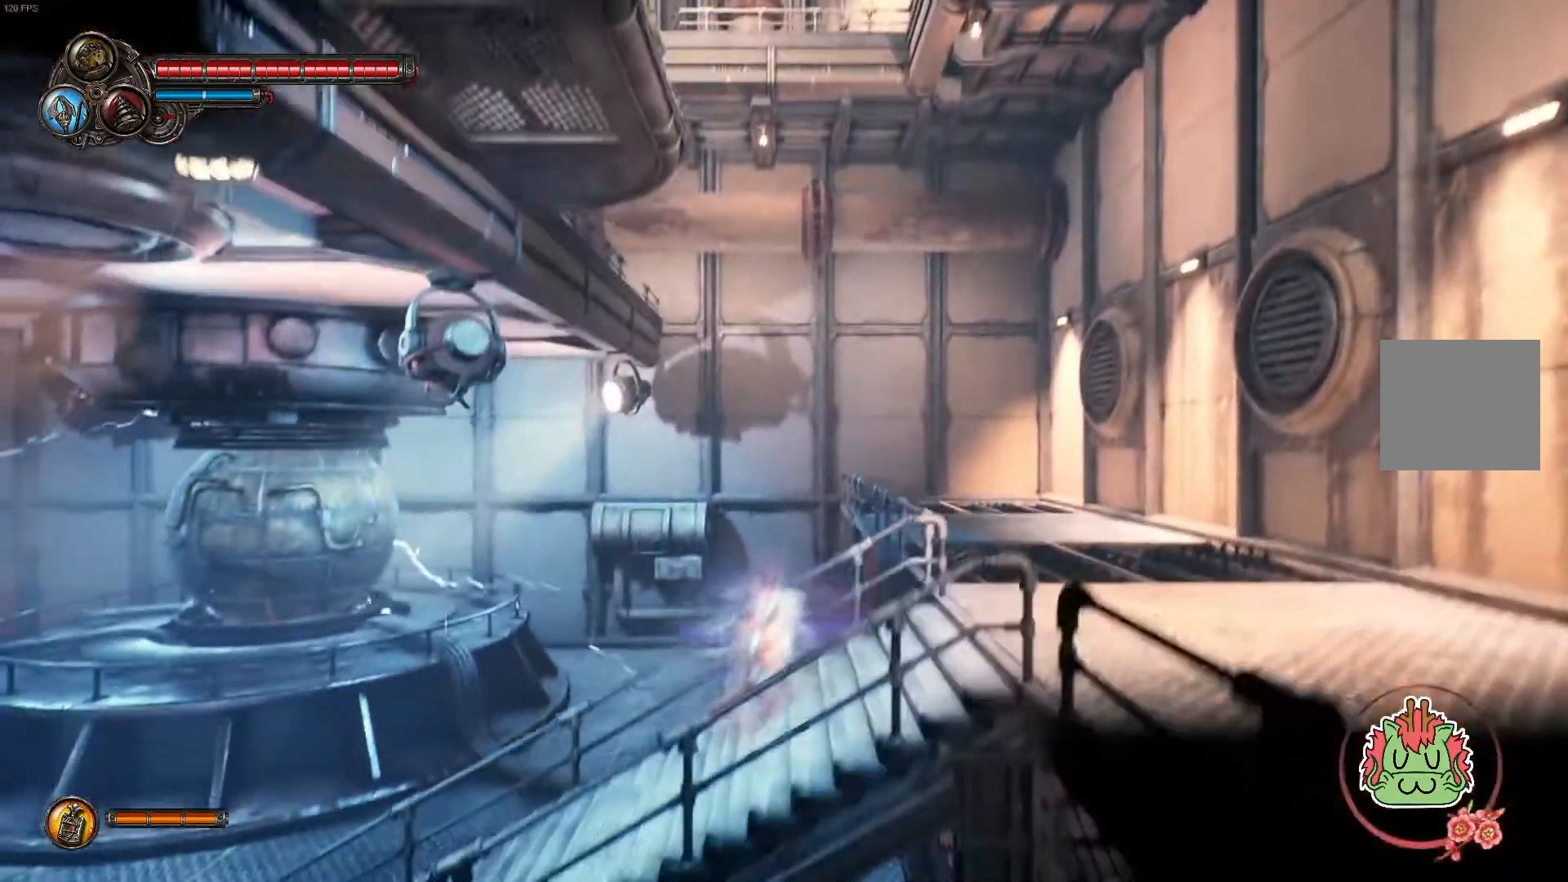
{"buttons": [], "left_stick": "right", "right_stick": "center", "events": [[17, "A", "down"], [183, "left_stick", "right"], [267, "A", "up"]]}
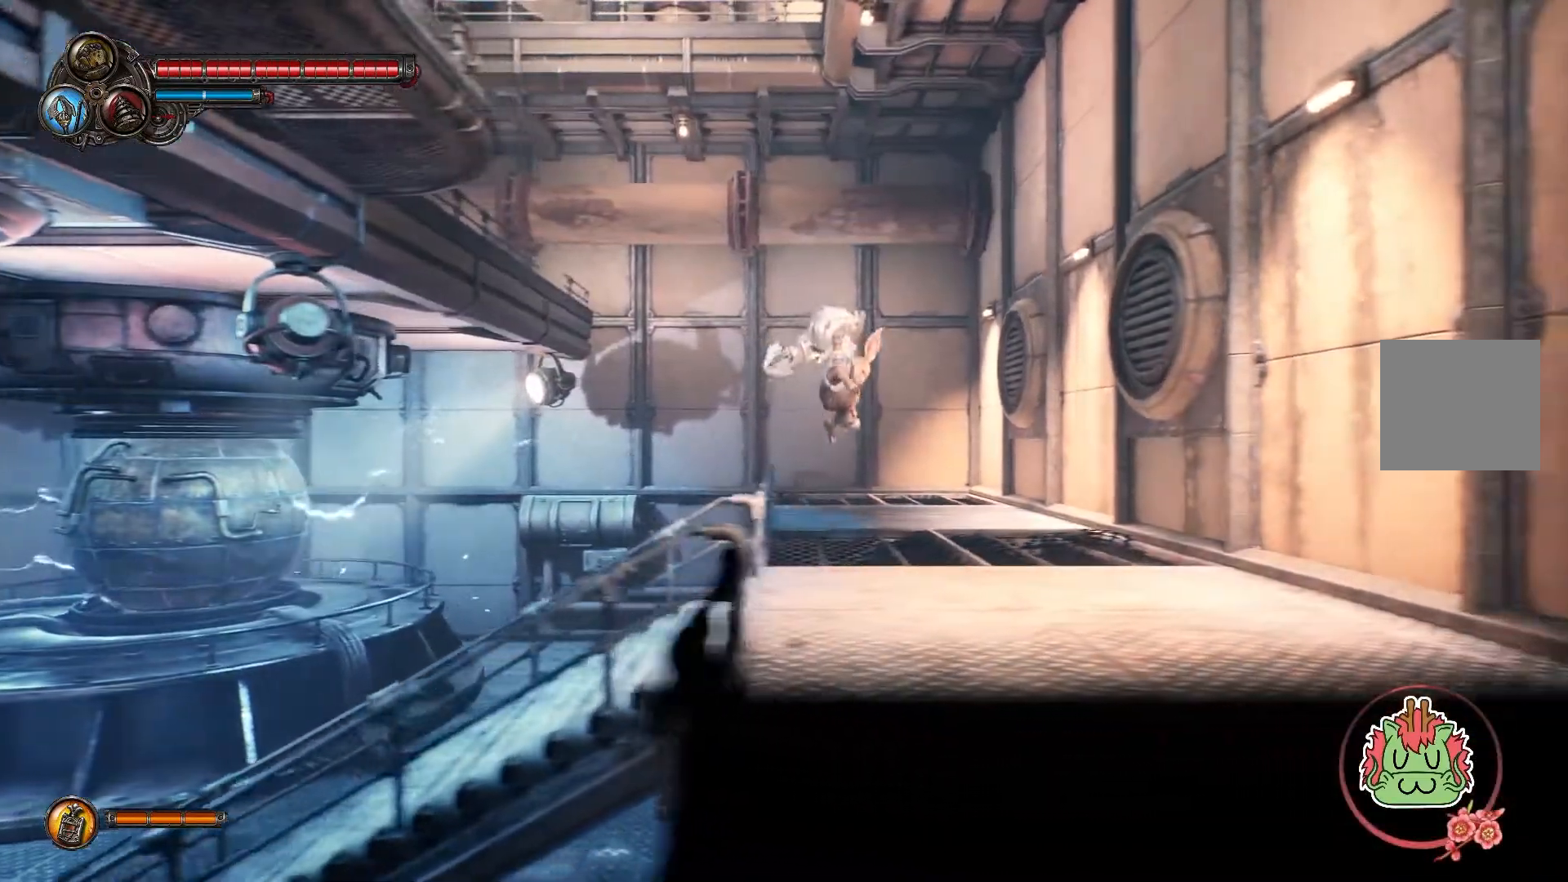
{"buttons": ["A"], "left_stick": "up-left", "right_stick": "center", "events": [[33, "left_stick", "center"], [267, "left_stick", "up-left"], [367, "A", "down"]]}
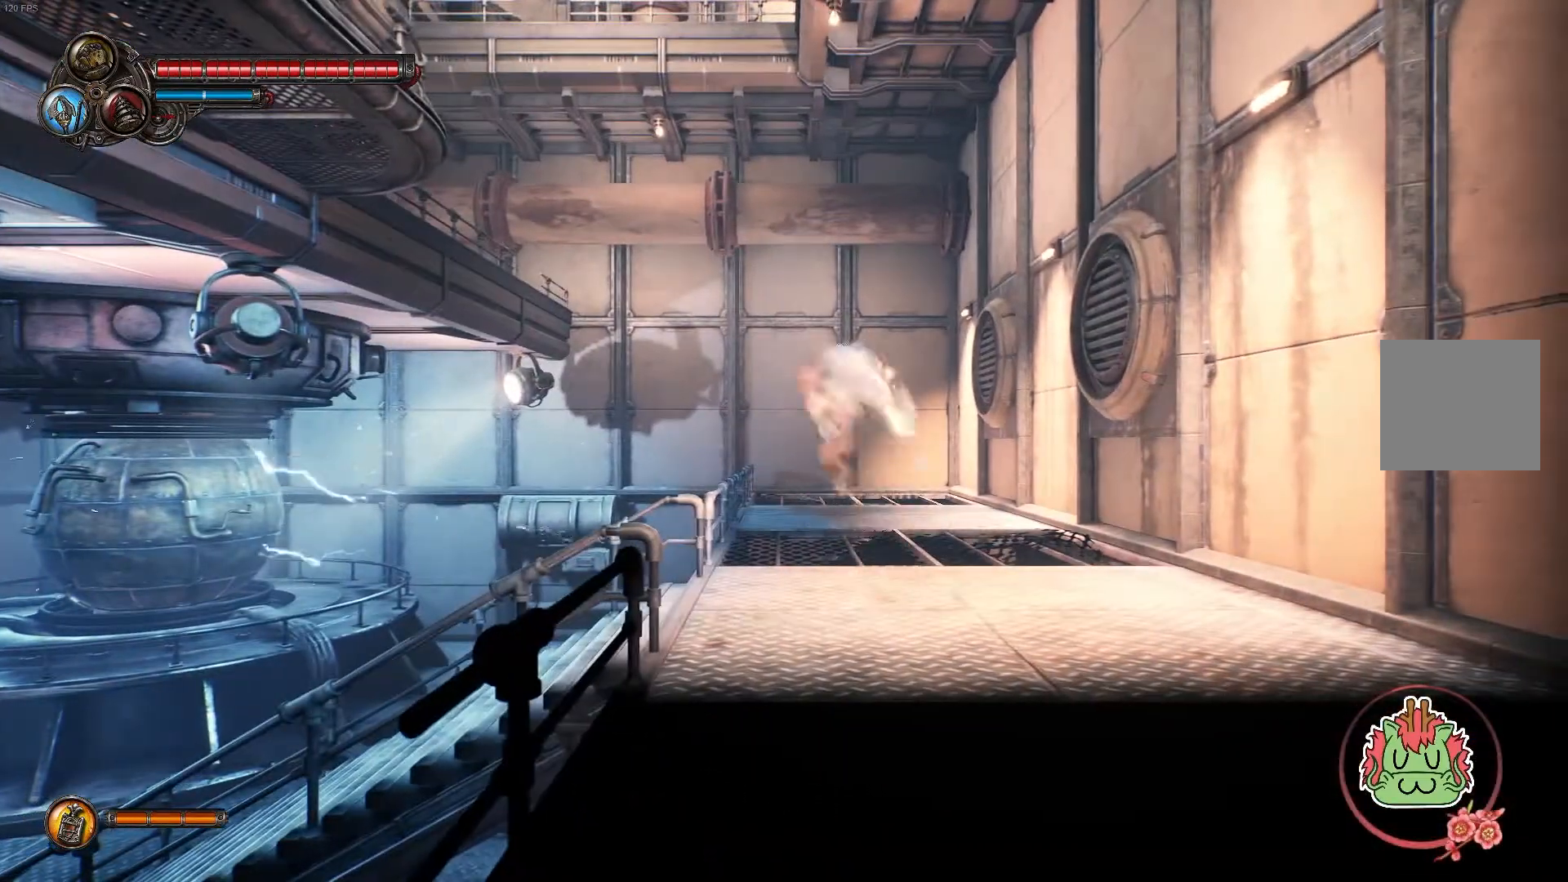
{"buttons": ["A"], "left_stick": "up-left", "right_stick": "center", "events": [[150, "A", "up"], [250, "A", "down"]]}
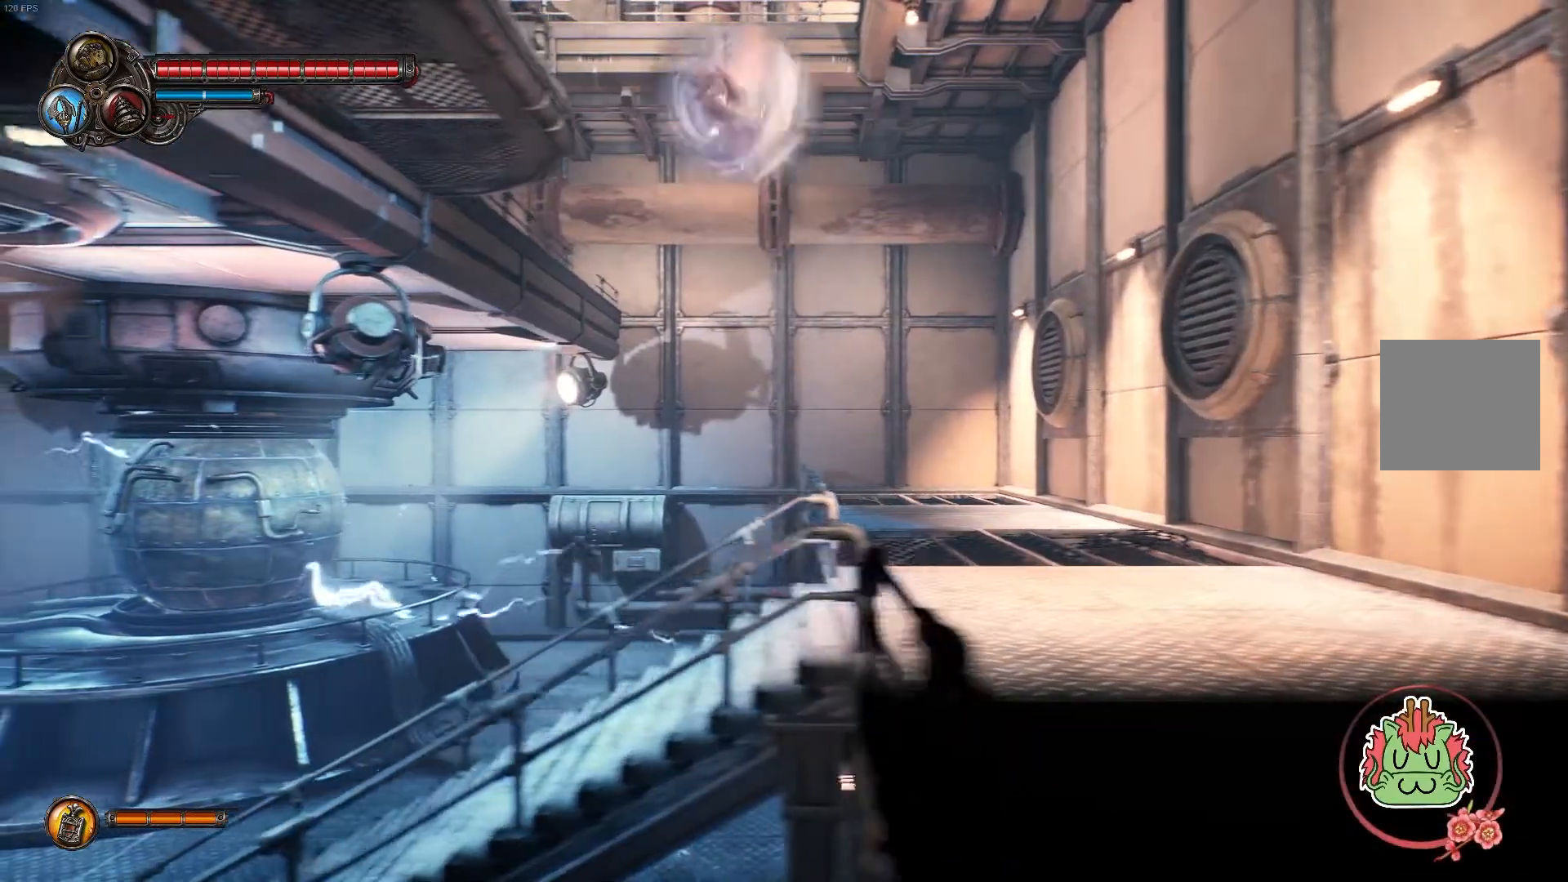
{"buttons": [], "left_stick": "up-left", "right_stick": "center", "events": [[133, "R1", "down"], [367, "R1", "up"], [467, "A", "up"]]}
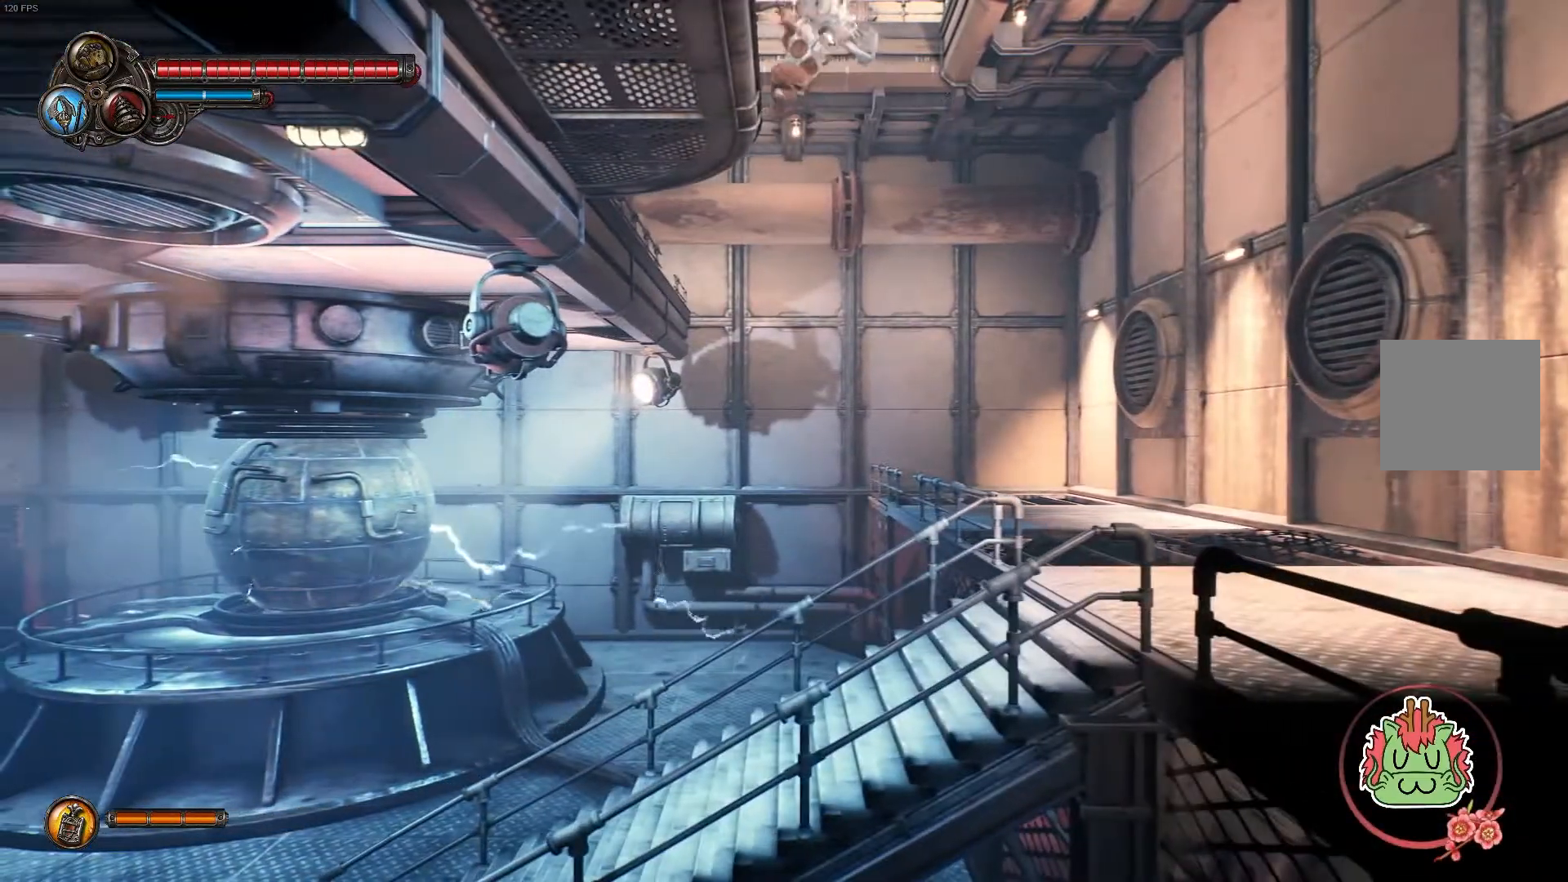
{"buttons": [], "left_stick": "up-left", "right_stick": "center", "events": [[33, "A", "down"], [283, "A", "up"]]}
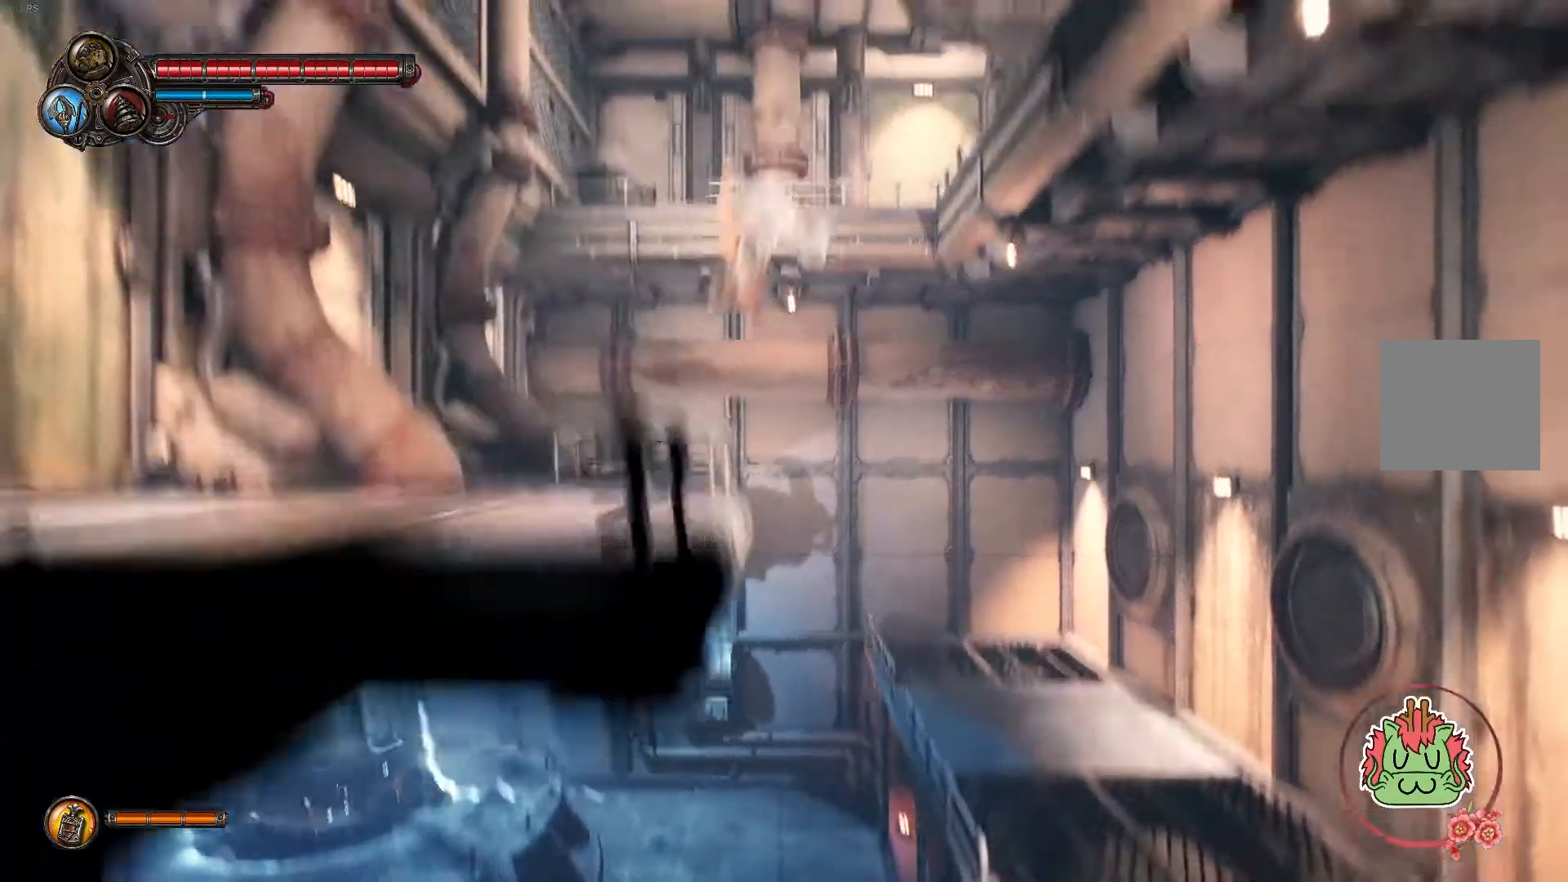
{"buttons": [], "left_stick": "up-left", "right_stick": "center", "events": []}
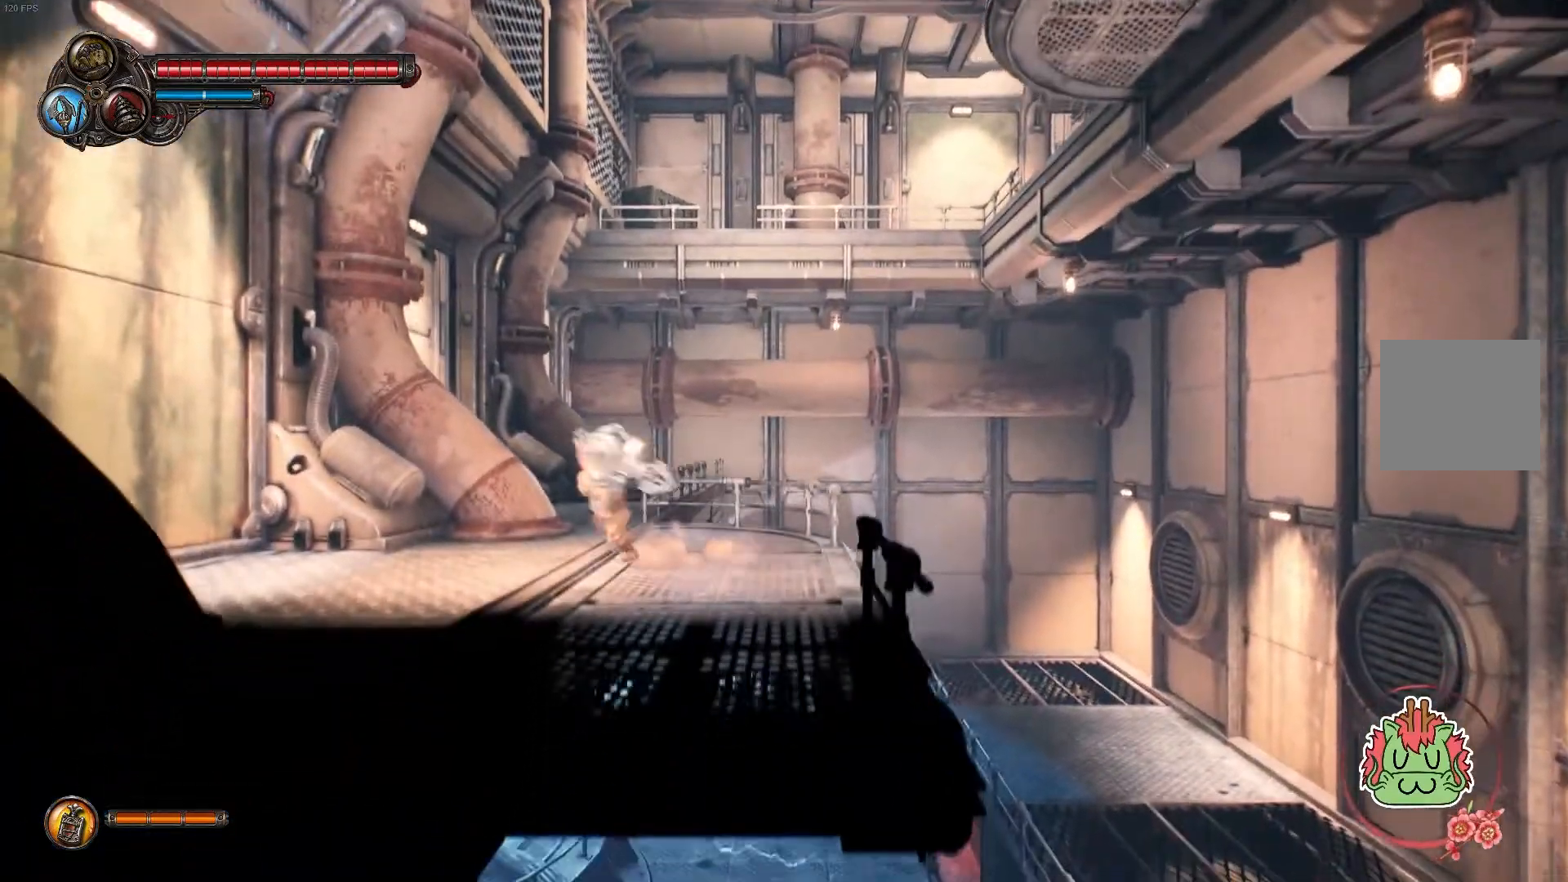
{"buttons": [], "left_stick": "center", "right_stick": "center", "events": [[467, "left_stick", "center"]]}
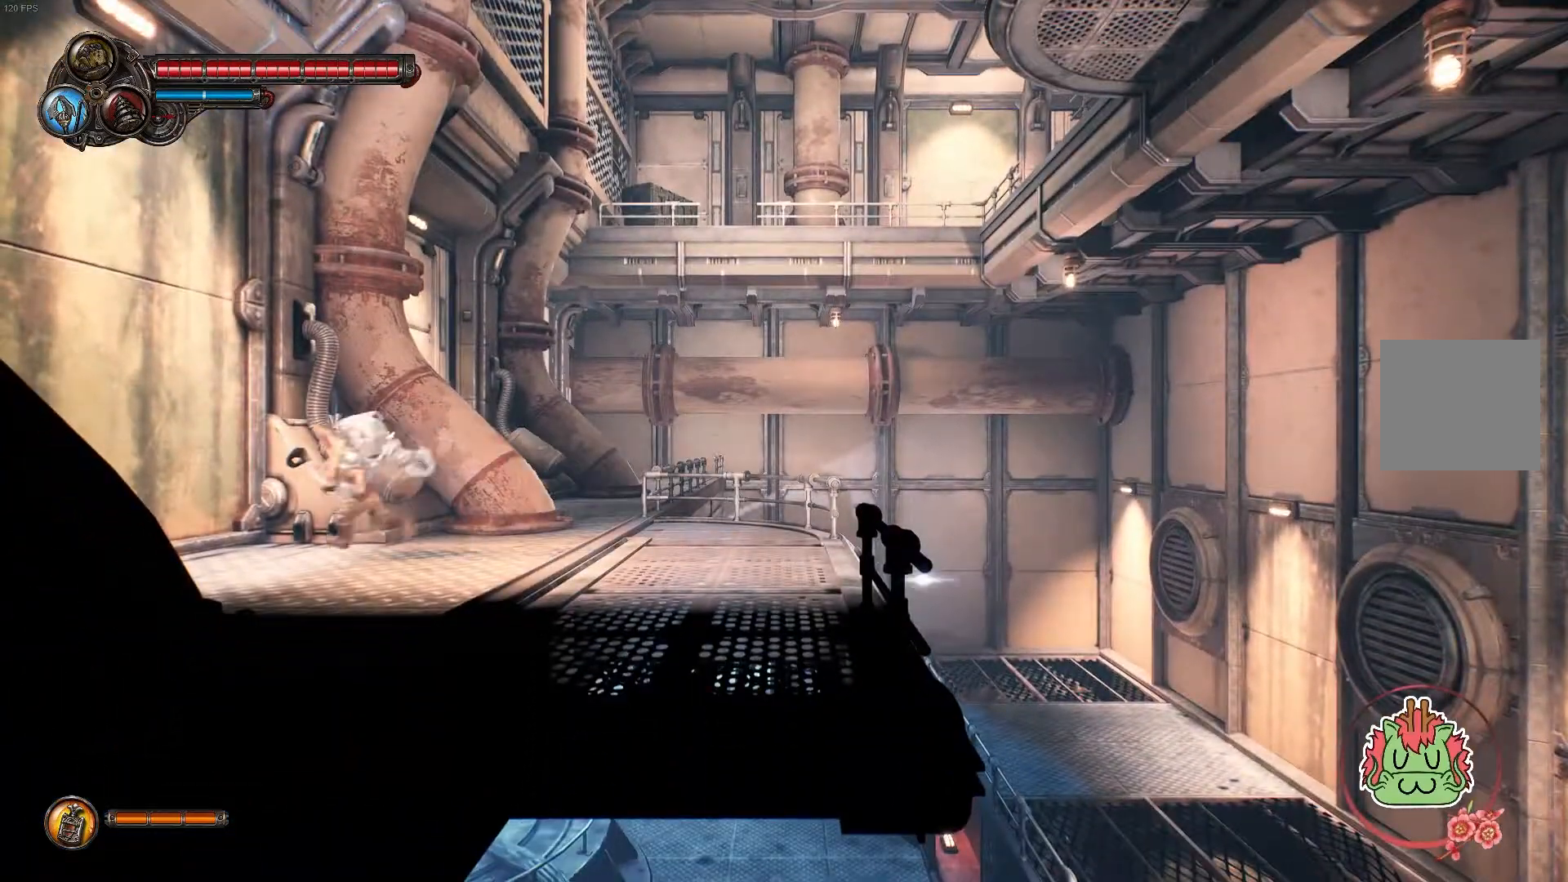
{"buttons": [], "left_stick": "up-right", "right_stick": "center", "events": [[150, "left_stick", "right"], [317, "left_stick", "up-right"]]}
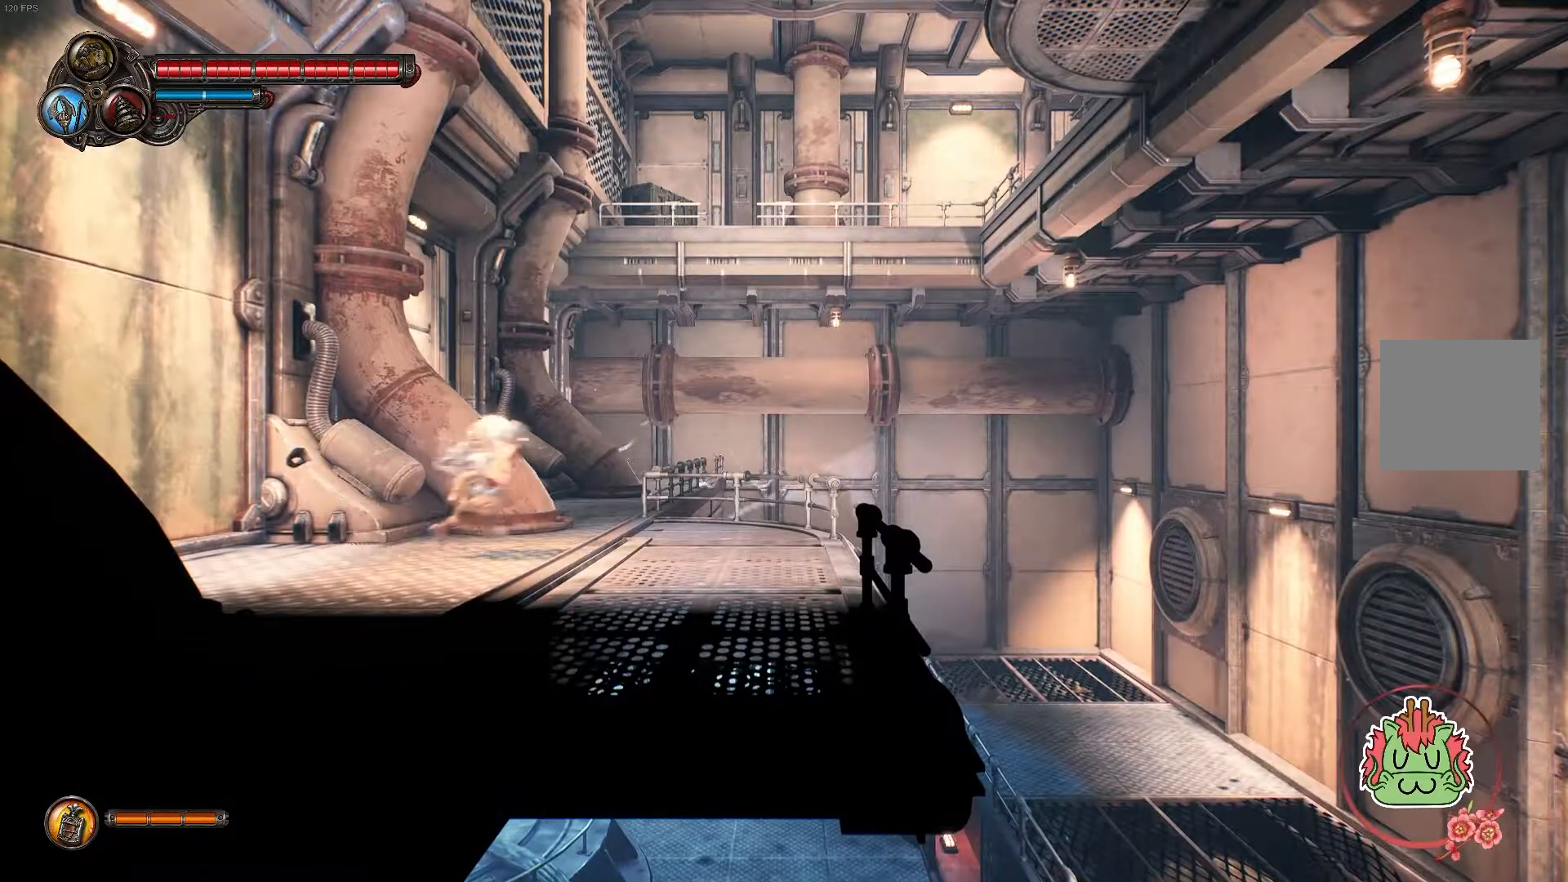
{"buttons": [], "left_stick": "up-right", "right_stick": "center", "events": [[33, "A", "down"], [400, "A", "up"]]}